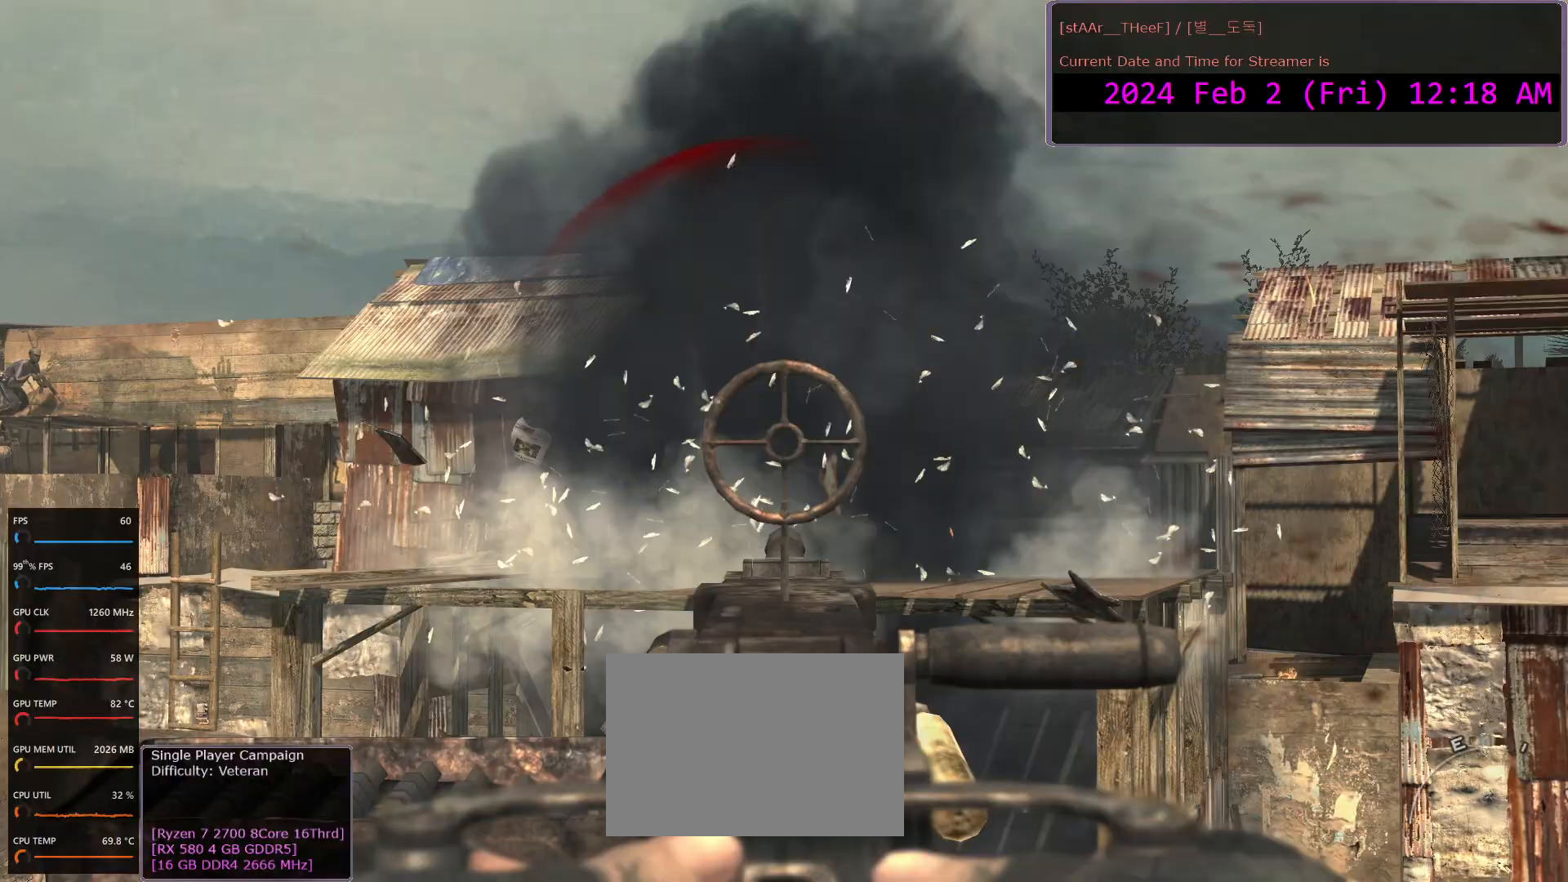
Gameplay with keyboard and mouse; each line is a JSON object with the keys and mouse buttons held at the frame after it. "events" lists presses ("down") and releases ("up") of "1", "2", "3", "4", "5", "a", "c", "d", "e", "f", "n", "q", "r", "s", "shift", "space", "tab", "w", "mouse_left", "mouse_wheel" and "mouse_right" between this image and that frame as [ms after this image, input, new state], when the widget could be followed in between. "mouse_left", "mouse_wheel", "mouse_right" = the "left", "wheel", "right" buttons of the "mouse" list. No other keys are recorded. "wheel" means that the mouse wheel is clicked or scrolled. Mouse movement is not recorded.
{"keys": [], "mouse": ["right"], "events": [[117, "mouse_left", "down"], [217, "mouse_left", "up"], [300, "mouse_left", "down"], [400, "mouse_left", "up"]]}
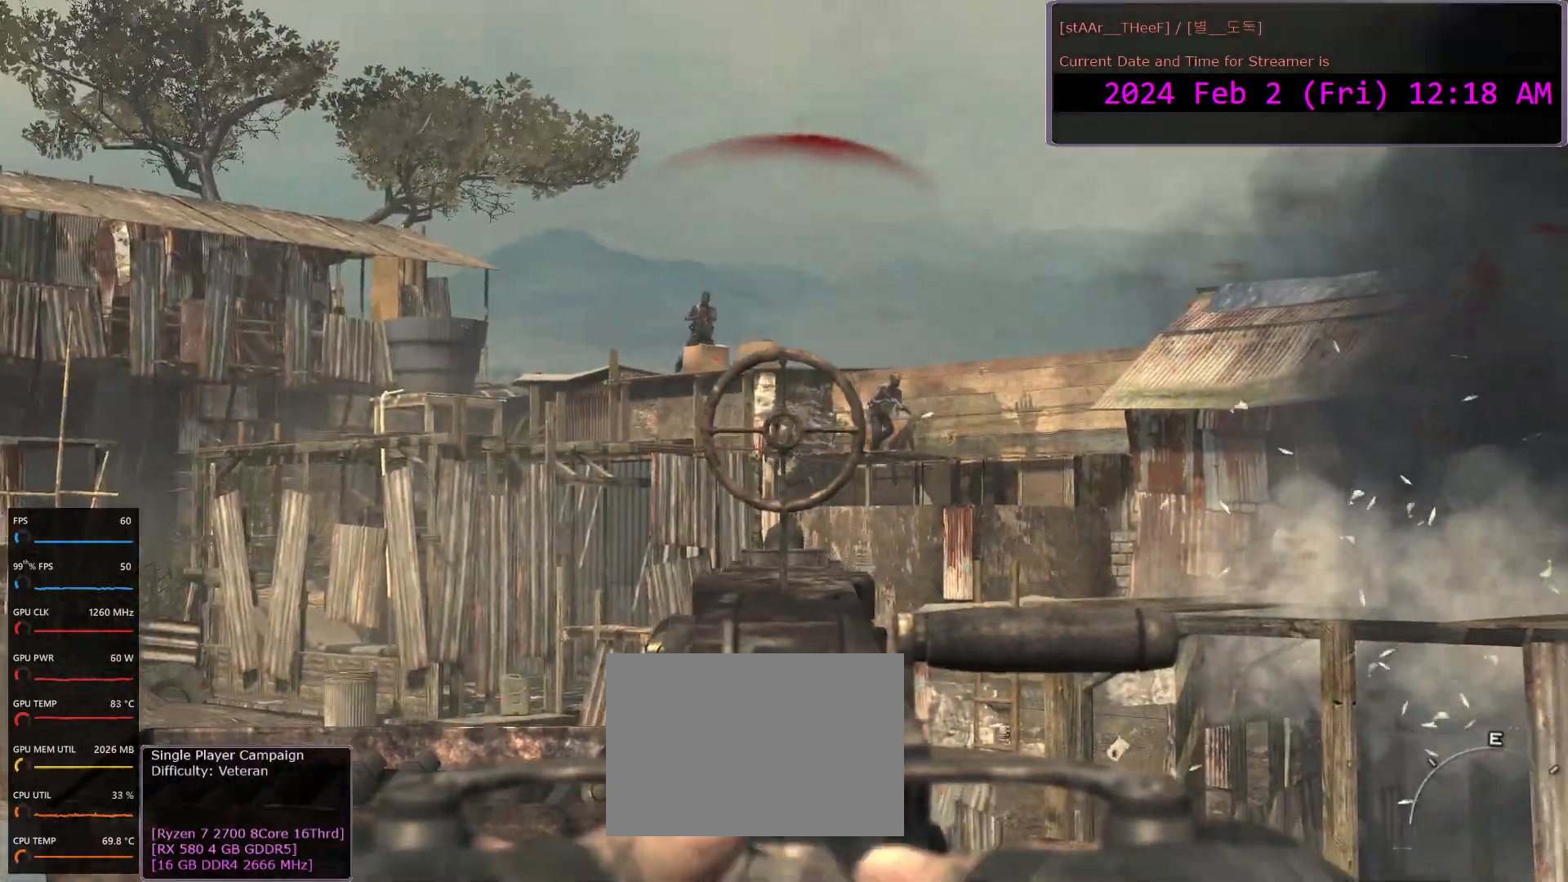
{"keys": [], "mouse": ["right"], "events": [[33, "mouse_left", "down"], [133, "mouse_left", "up"], [217, "mouse_left", "down"], [250, "mouse_left", "up"], [350, "mouse_left", "down"], [433, "mouse_left", "up"]]}
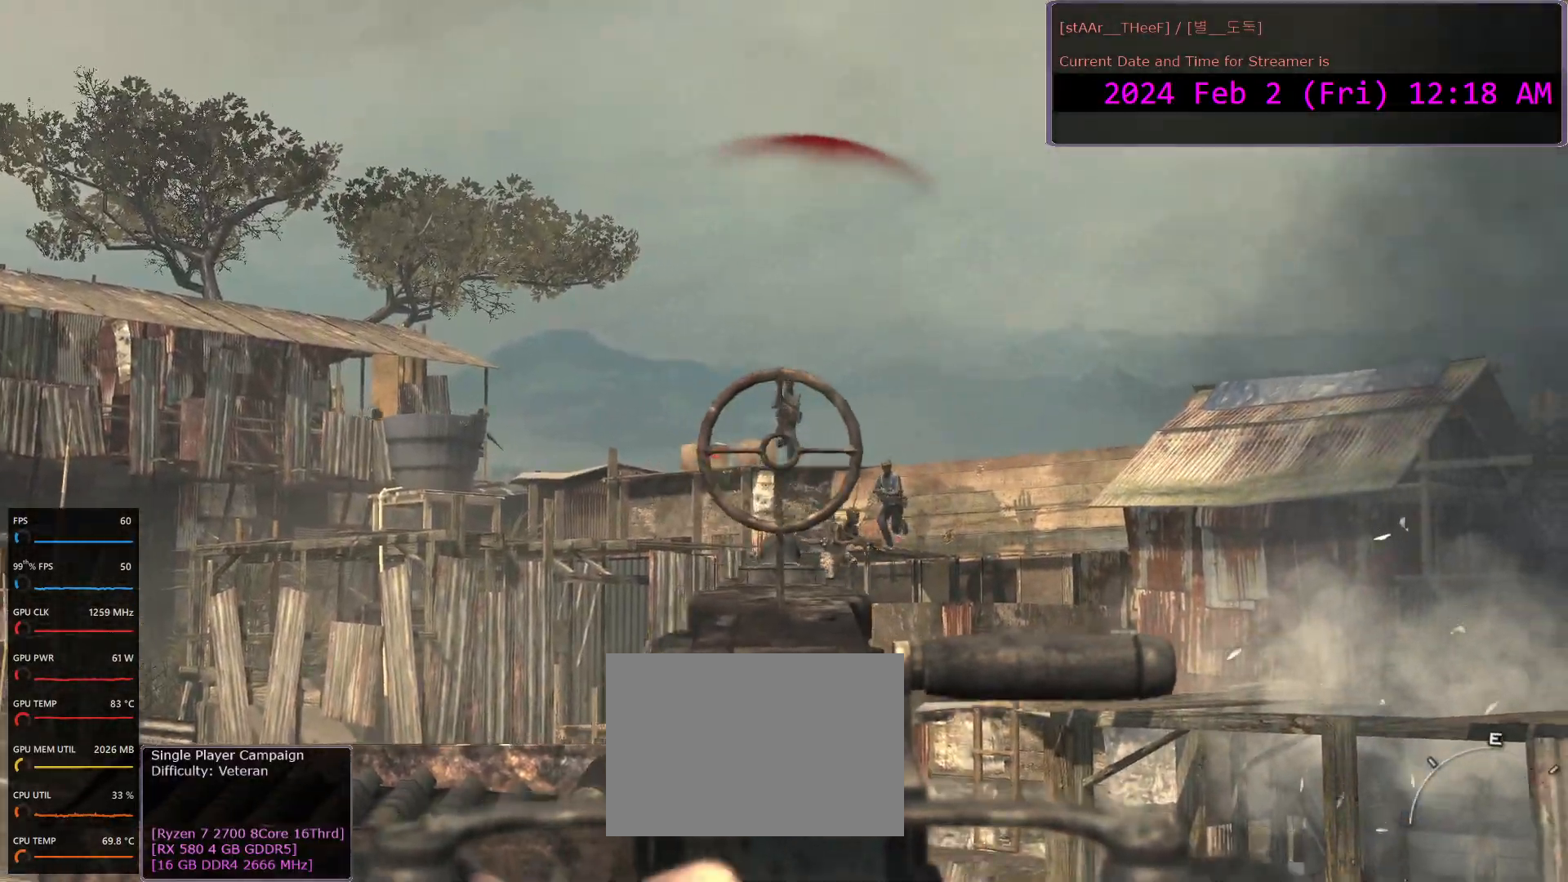
{"keys": [], "mouse": ["right"], "events": [[33, "mouse_left", "down"], [133, "mouse_left", "up"], [250, "mouse_left", "down"], [350, "mouse_left", "up"], [433, "mouse_left", "down"], [483, "mouse_left", "up"]]}
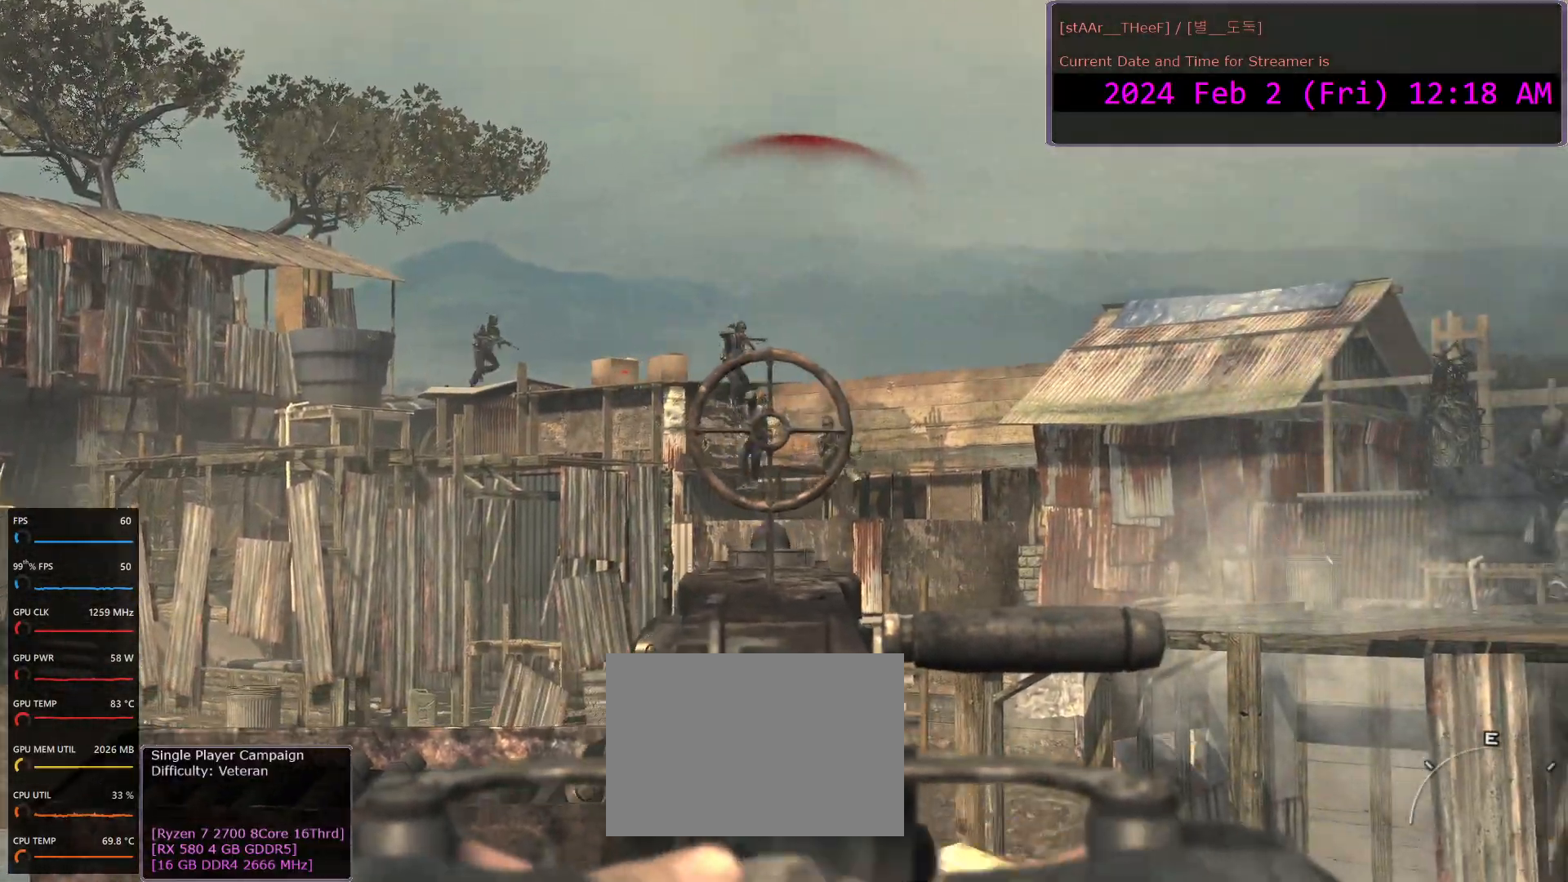
{"keys": [], "mouse": ["left", "right"], "events": [[67, "mouse_left", "down"], [167, "mouse_left", "up"], [283, "mouse_left", "down"], [367, "mouse_left", "up"], [483, "mouse_left", "down"]]}
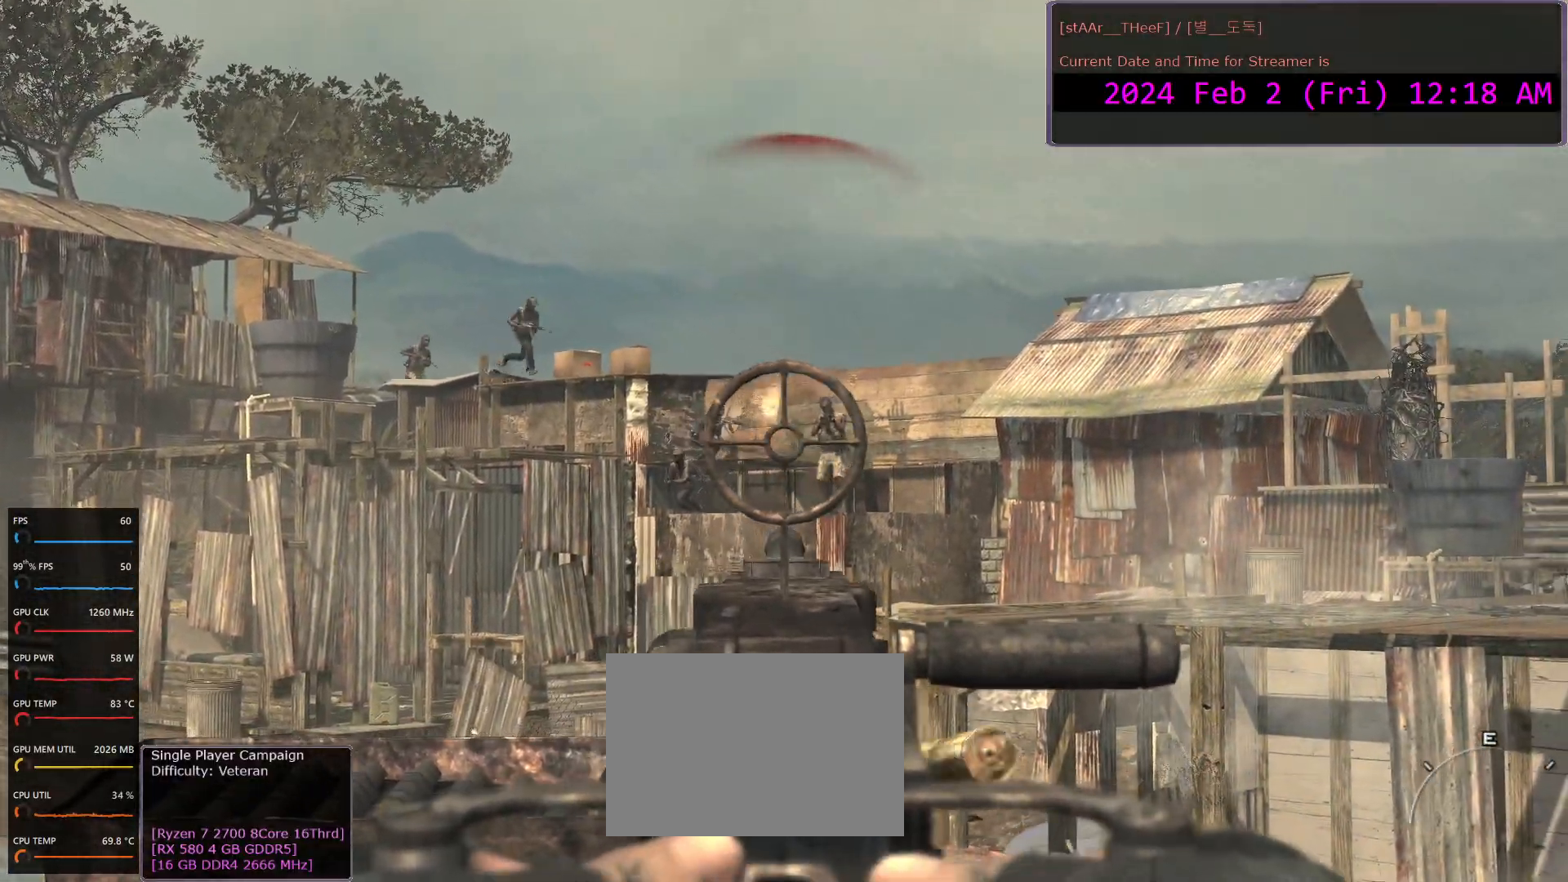
{"keys": [], "mouse": ["right"], "events": [[50, "mouse_left", "up"], [183, "mouse_left", "down"], [267, "mouse_left", "up"], [333, "mouse_left", "down"], [433, "mouse_left", "up"]]}
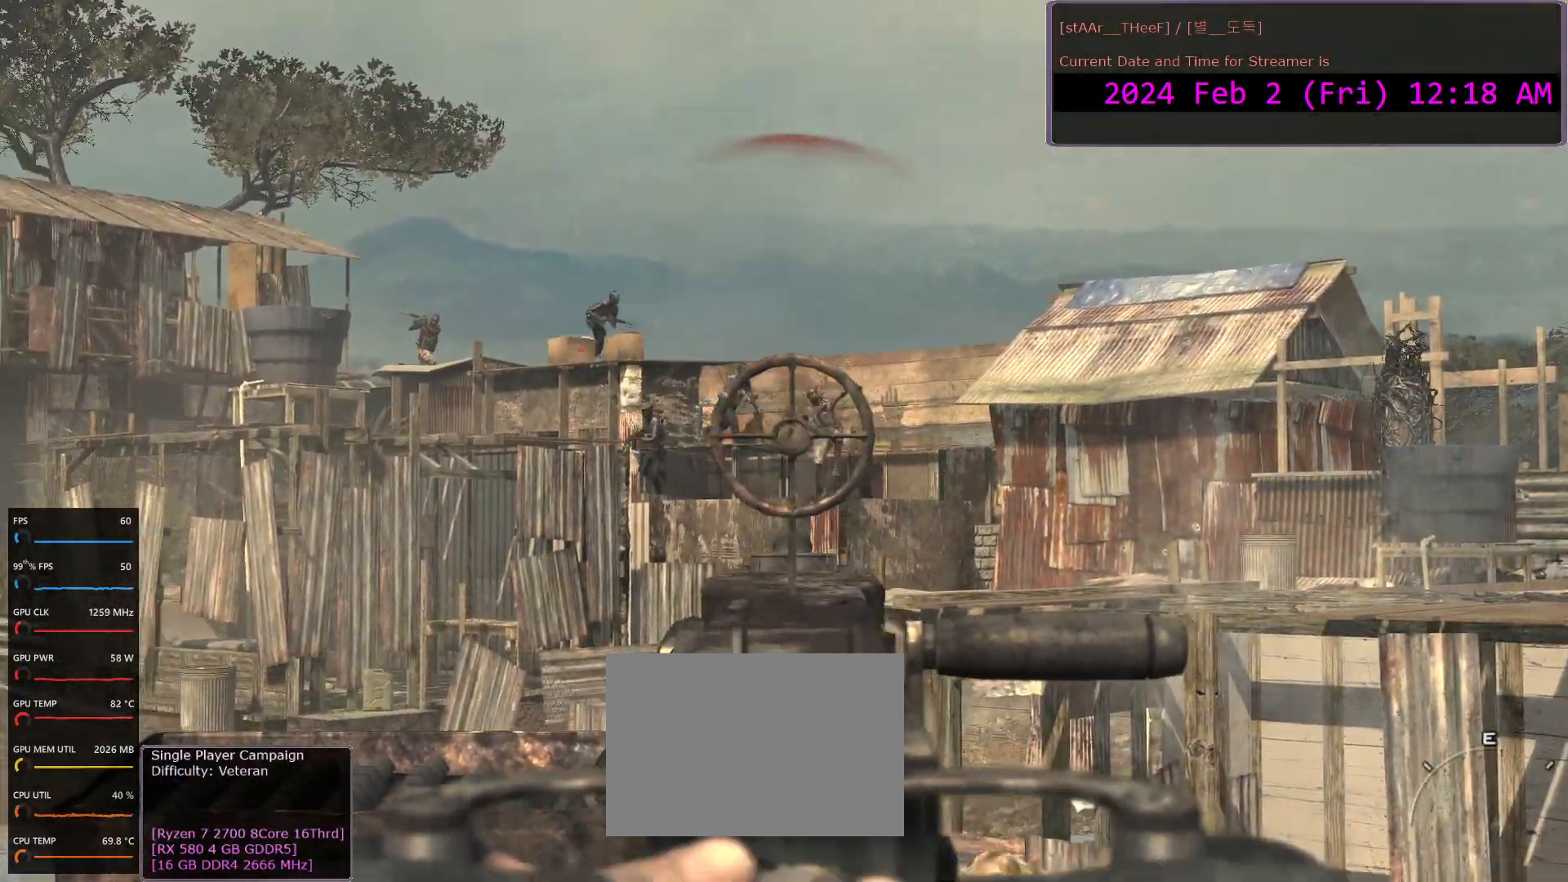
{"keys": [], "mouse": ["right"], "events": [[50, "mouse_left", "down"], [100, "mouse_left", "up"], [167, "mouse_left", "down"], [283, "mouse_left", "up"], [367, "mouse_left", "down"], [467, "mouse_left", "up"]]}
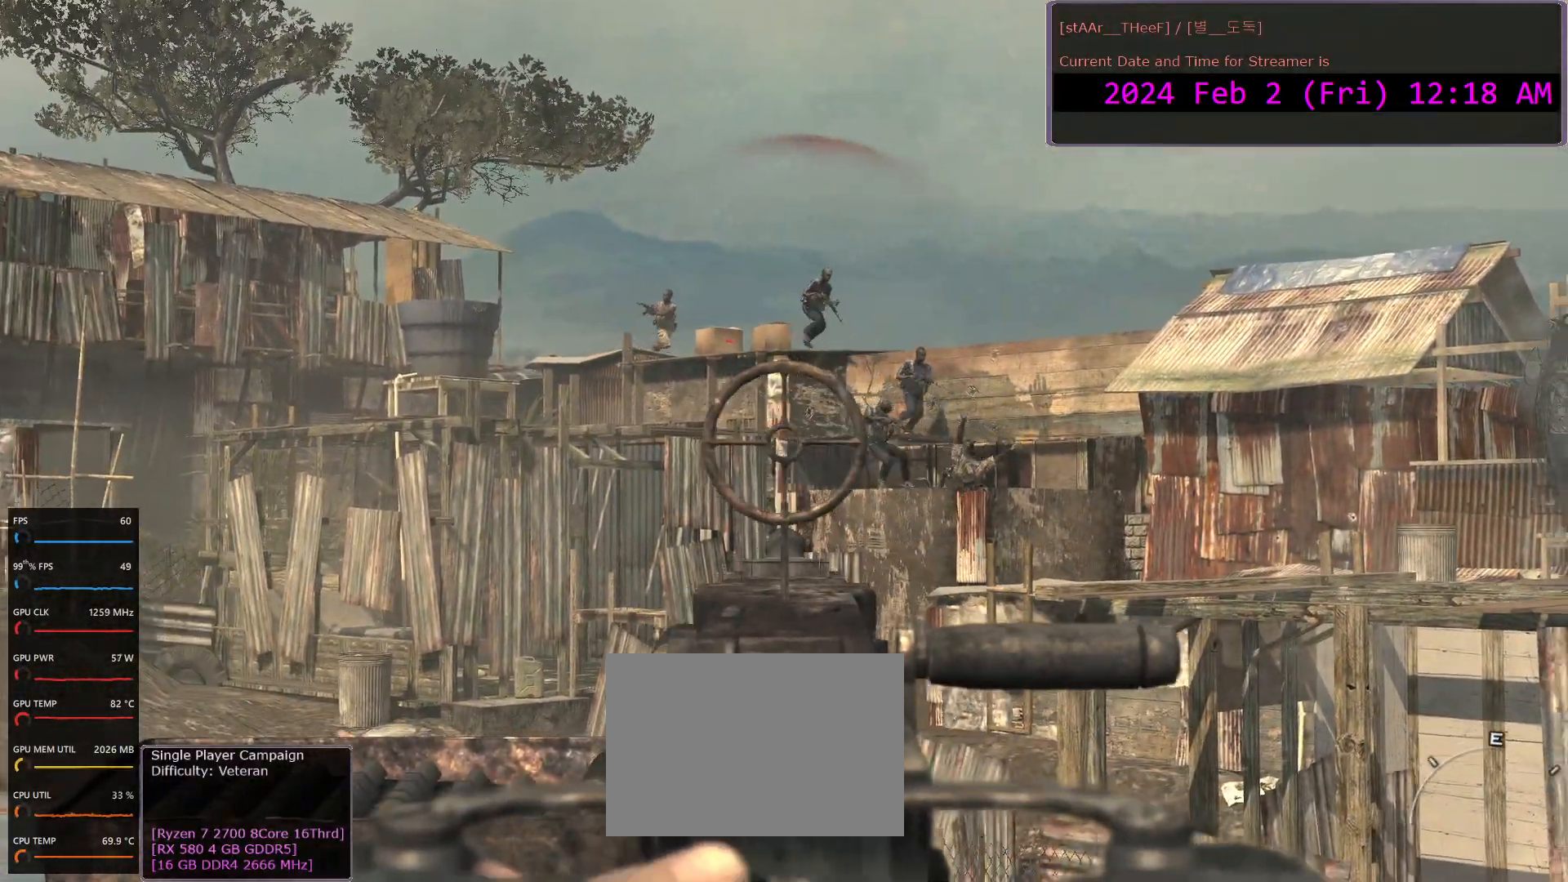
{"keys": [], "mouse": ["left", "right"], "events": [[83, "mouse_left", "down"], [167, "mouse_left", "up"], [233, "mouse_left", "down"], [333, "mouse_left", "up"], [433, "mouse_left", "down"]]}
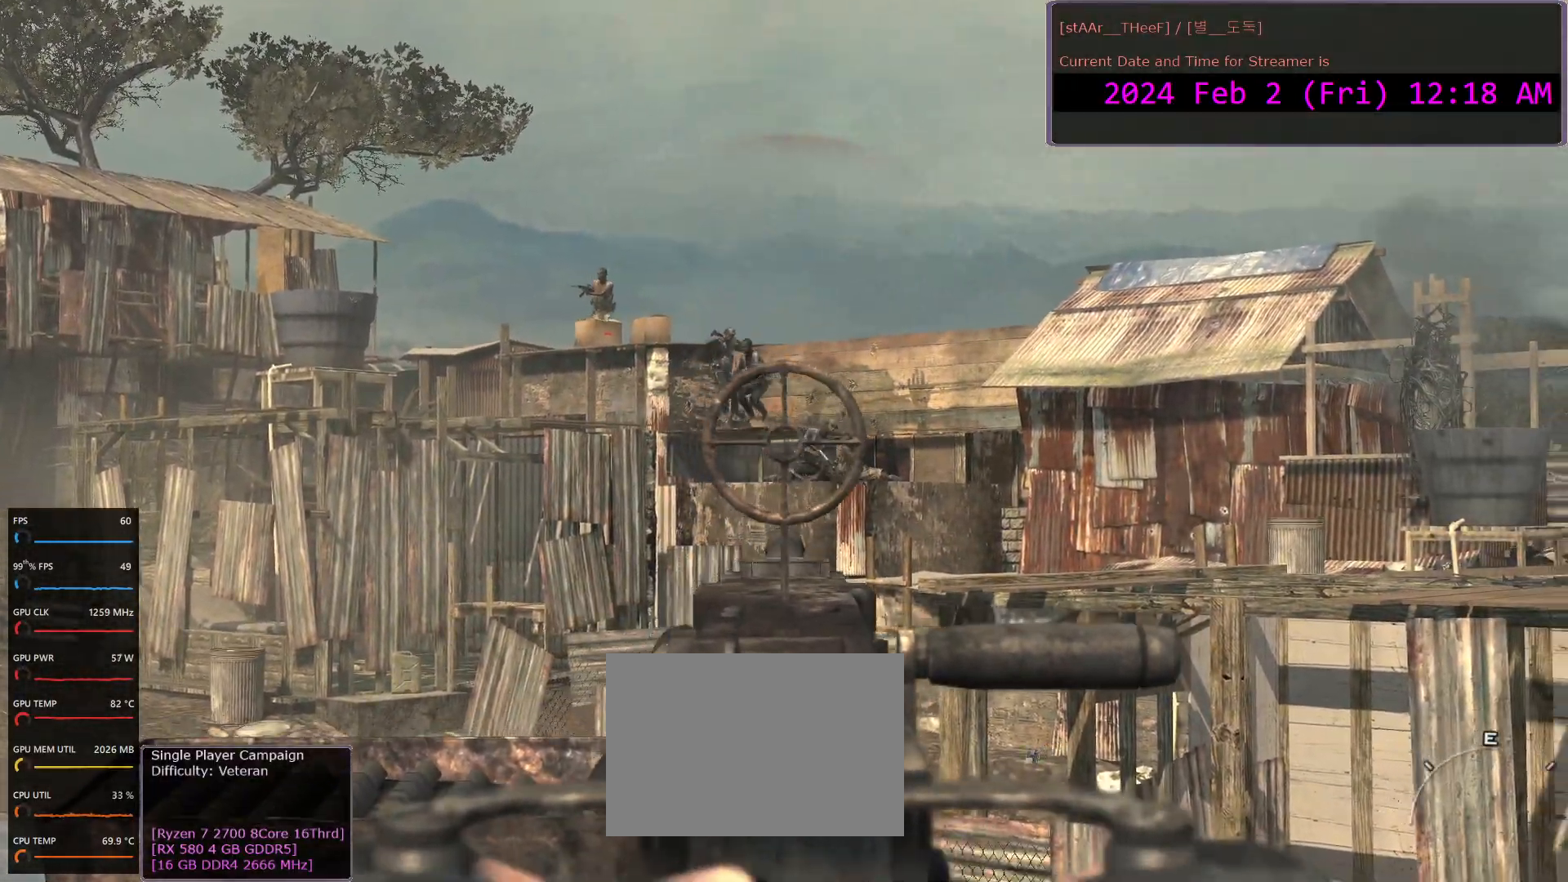
{"keys": [], "mouse": ["left", "right"], "events": [[200, "mouse_left", "up"], [300, "mouse_left", "down"]]}
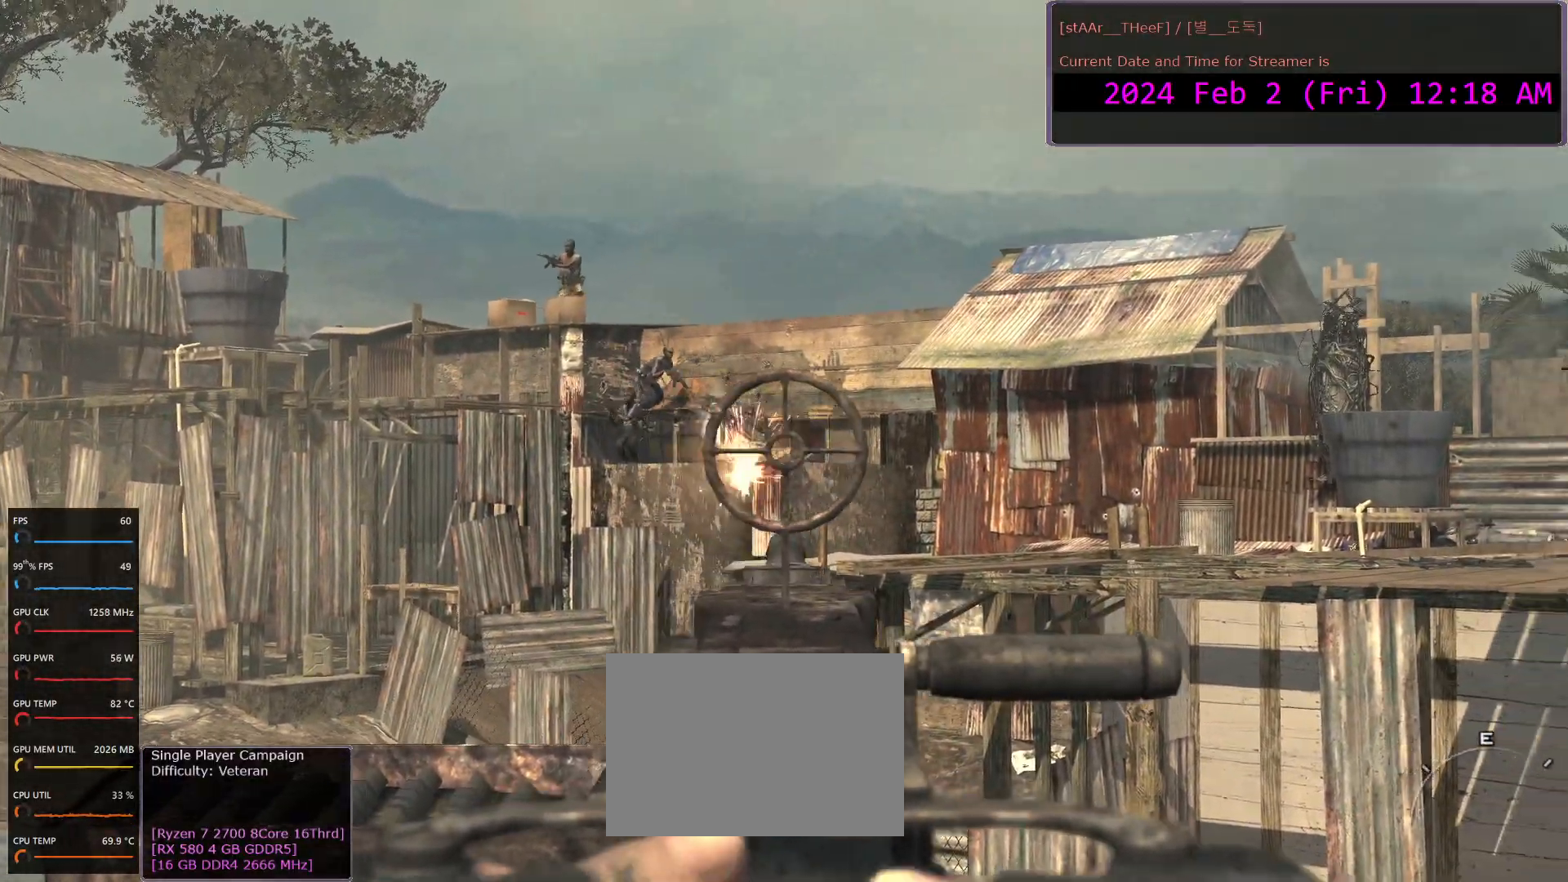
{"keys": [], "mouse": ["left", "right"], "events": [[283, "mouse_left", "up"], [433, "mouse_left", "down"]]}
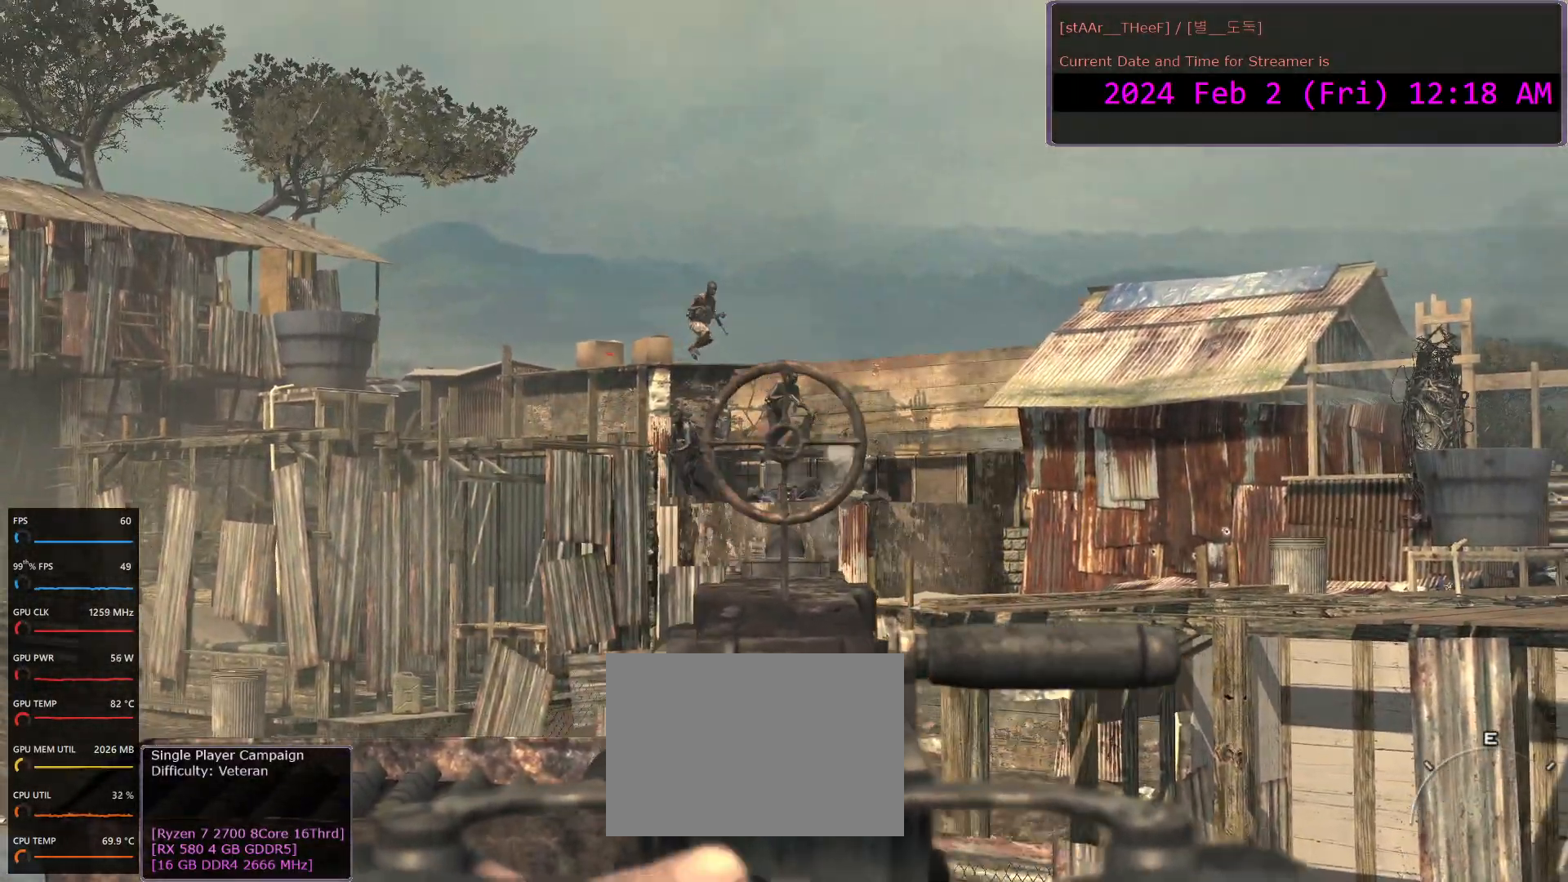
{"keys": [], "mouse": ["right"], "events": [[400, "mouse_left", "up"]]}
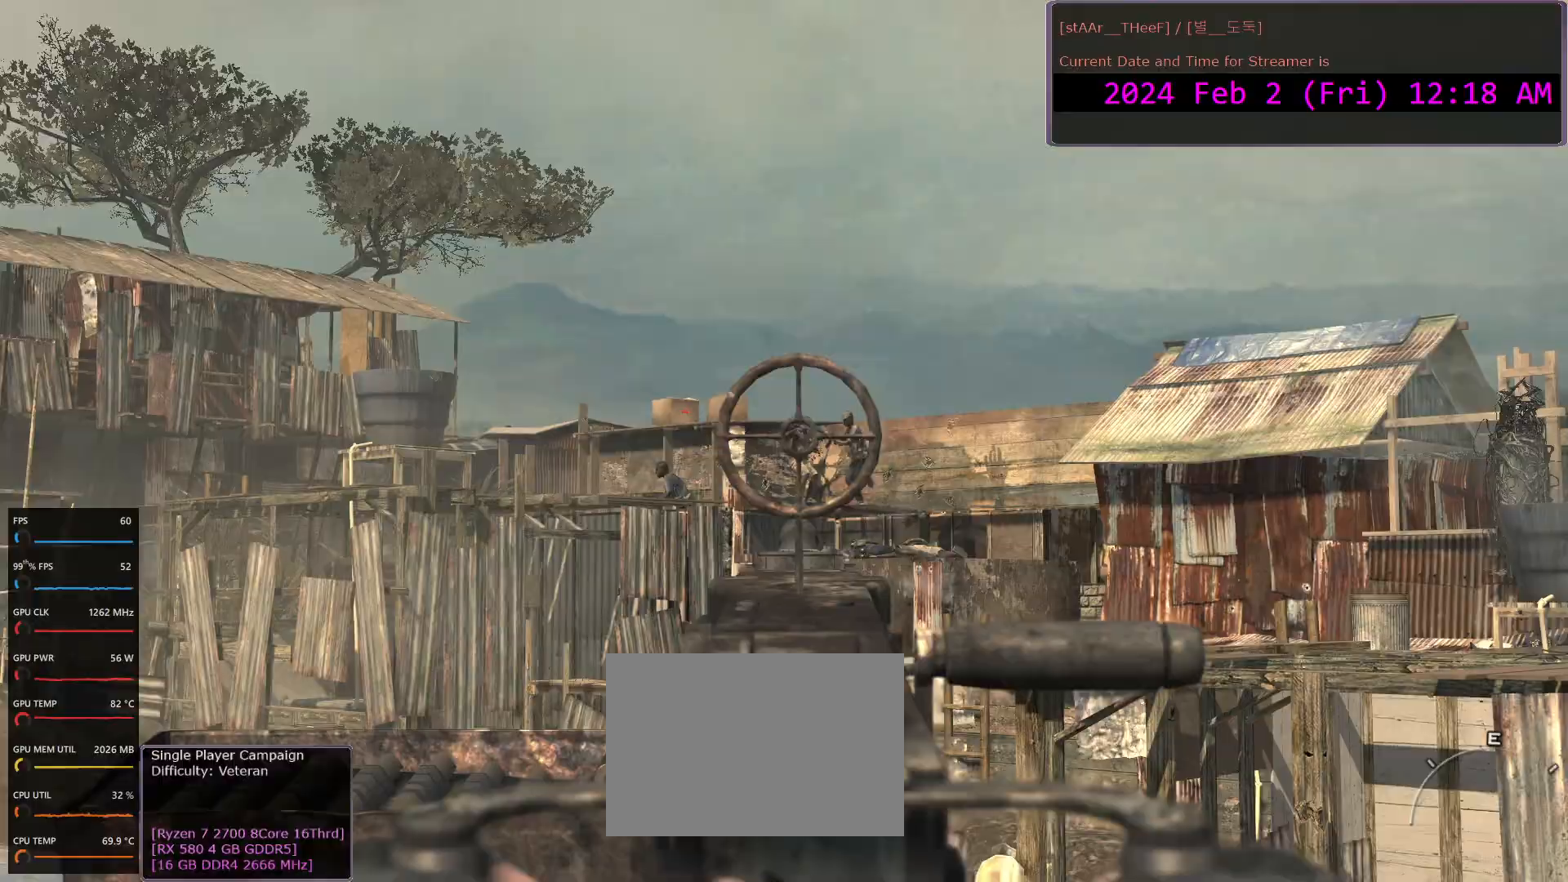
{"keys": [], "mouse": ["left", "right"], "events": [[17, "mouse_left", "down"], [317, "mouse_left", "up"], [400, "mouse_left", "down"]]}
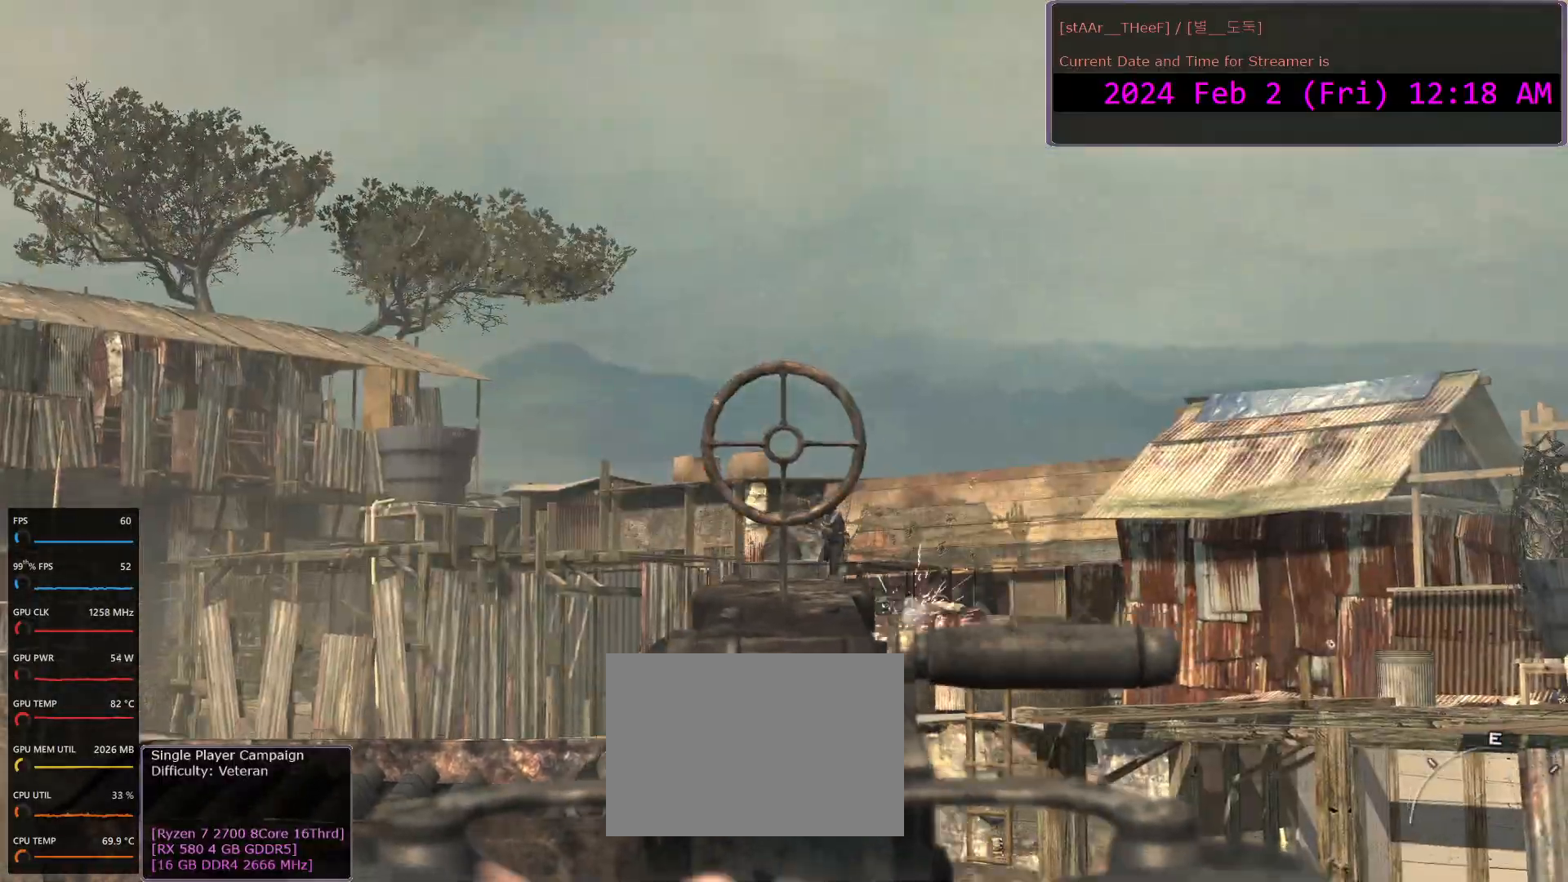
{"keys": [], "mouse": ["left", "right"], "events": [[67, "mouse_left", "up"], [217, "mouse_left", "down"]]}
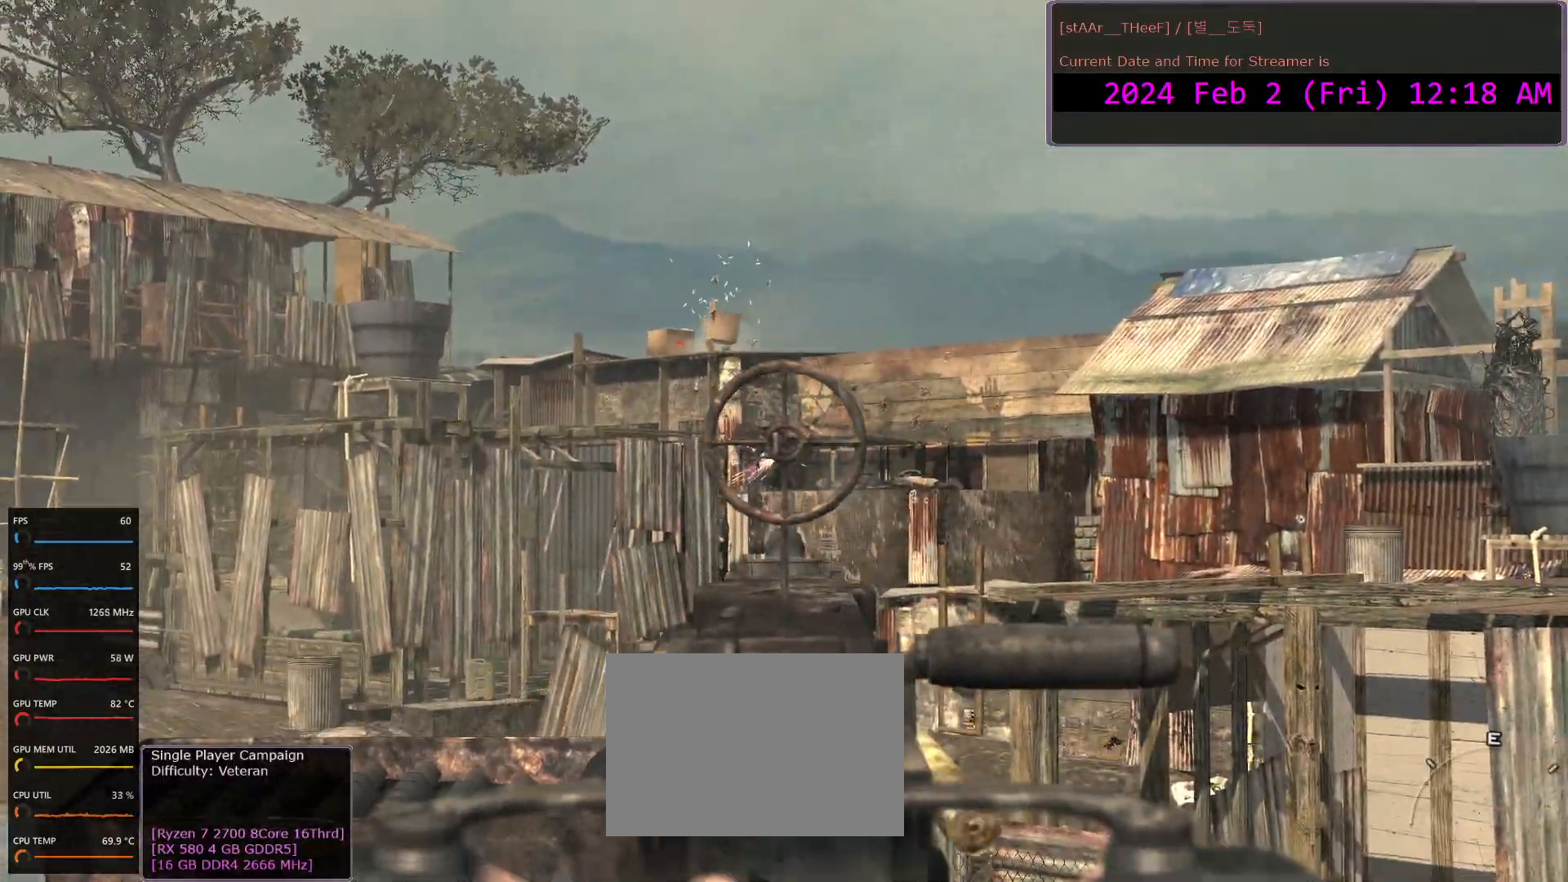
{"keys": [], "mouse": ["right"], "events": [[17, "mouse_left", "up"], [100, "mouse_left", "down"], [400, "mouse_left", "up"]]}
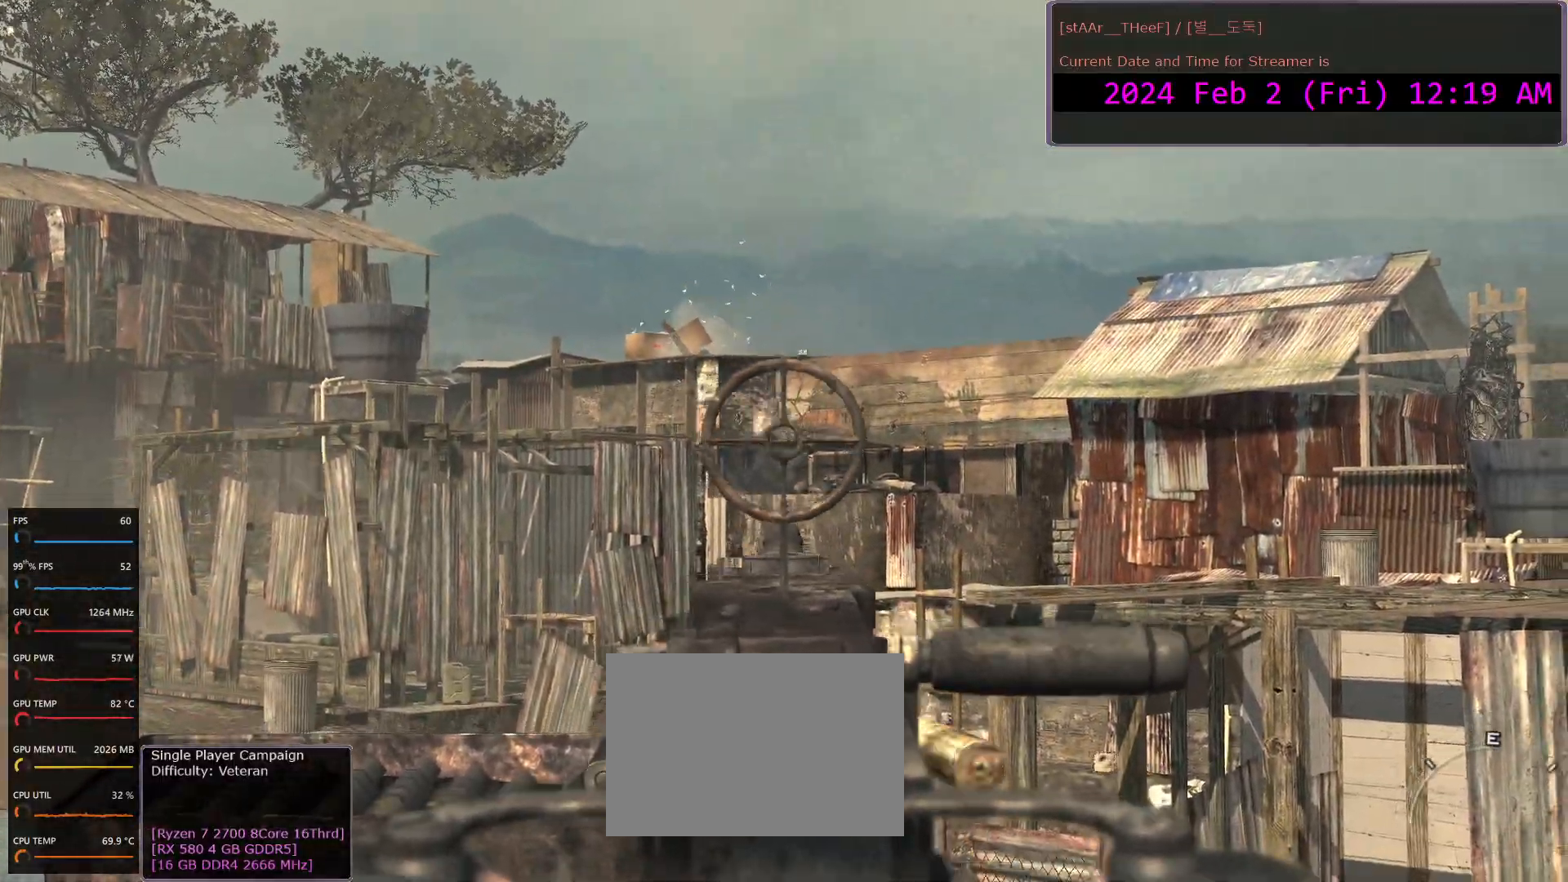
{"keys": [], "mouse": ["left", "right"], "events": [[67, "mouse_right", "up"], [433, "mouse_right", "down"], [500, "mouse_left", "down"]]}
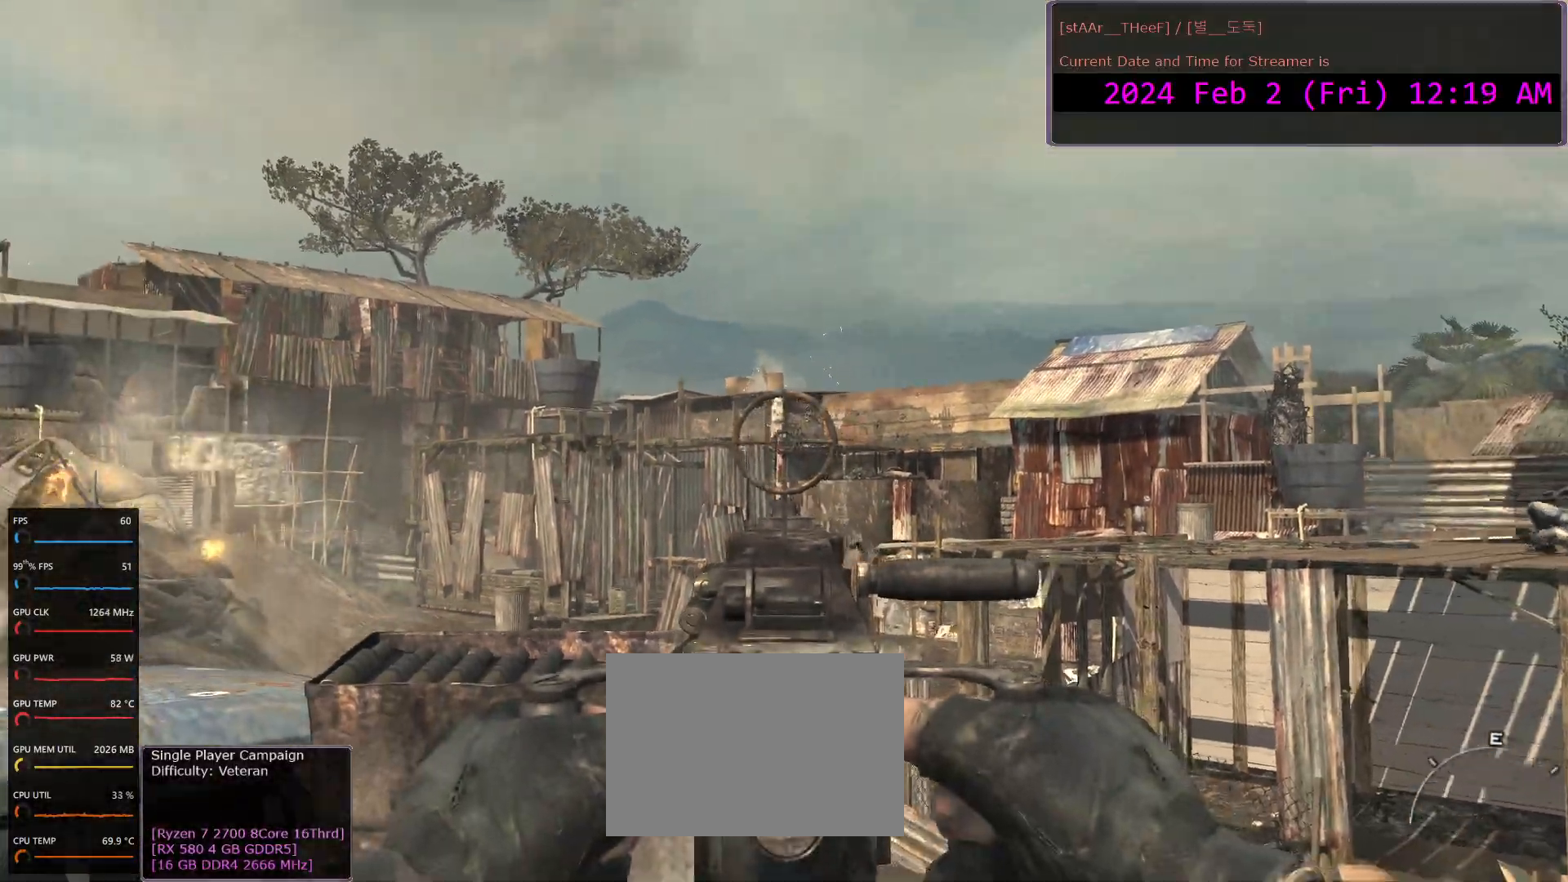
{"keys": [], "mouse": ["left", "right"], "events": [[283, "mouse_left", "up"], [383, "mouse_left", "down"]]}
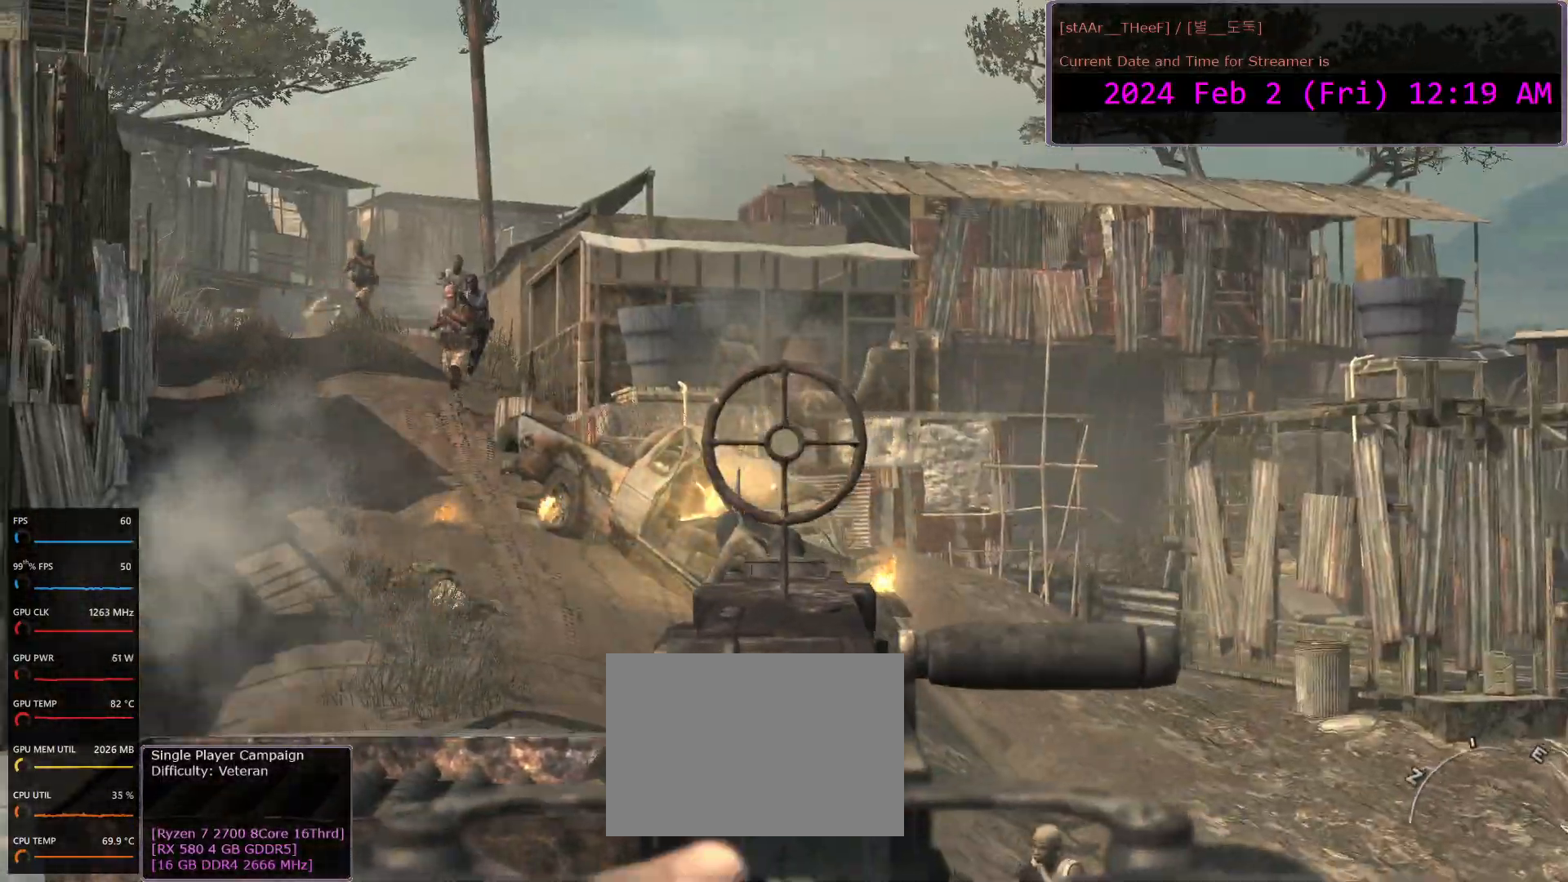
{"keys": [], "mouse": ["left", "right"], "events": []}
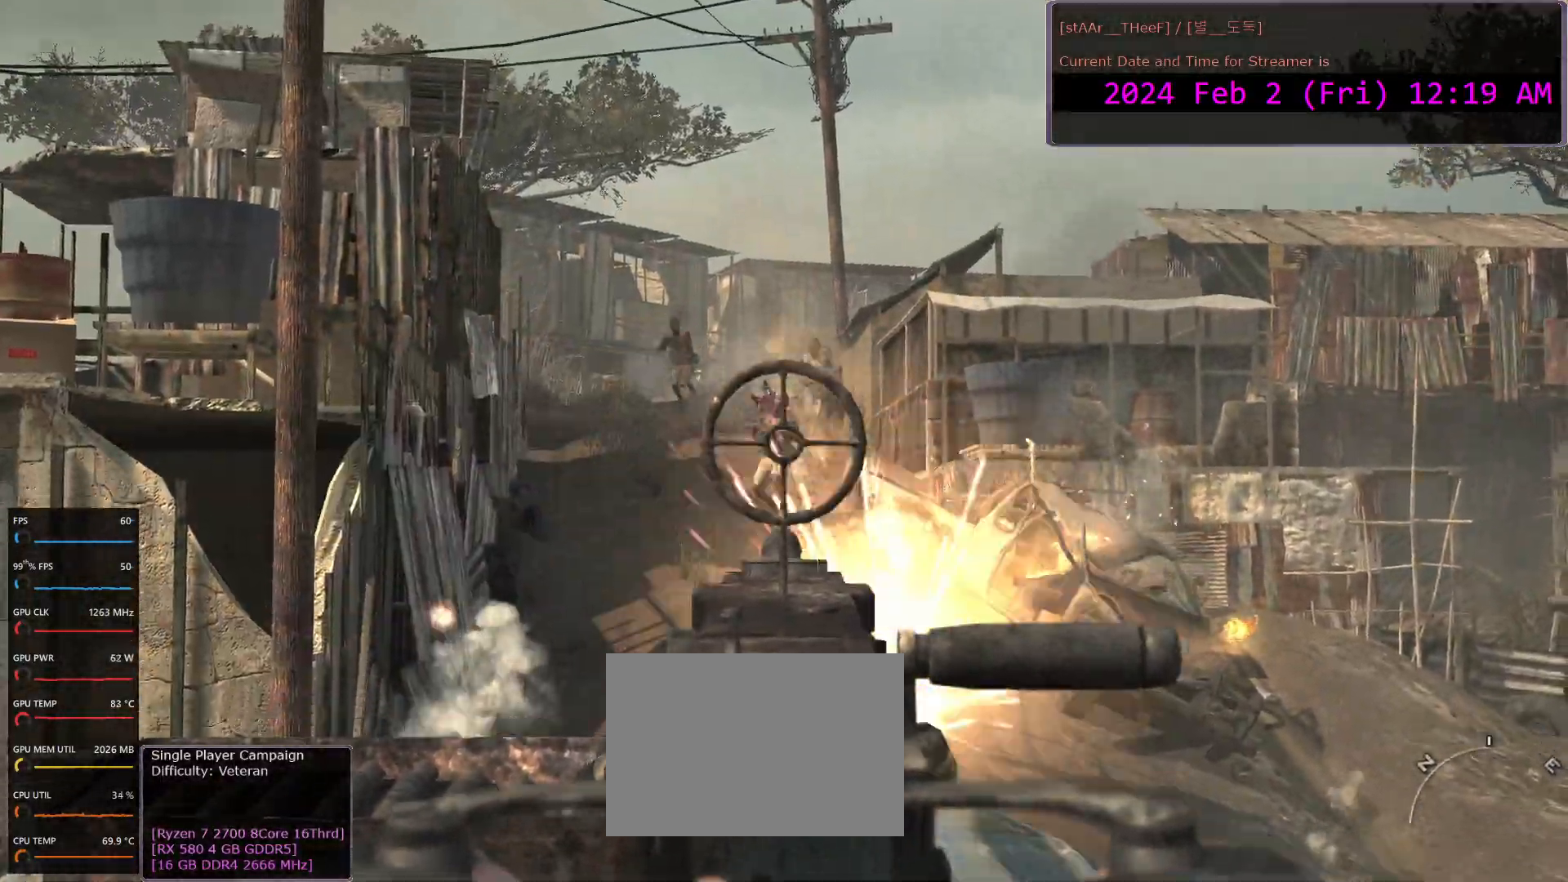
{"keys": [], "mouse": ["left", "right"], "events": []}
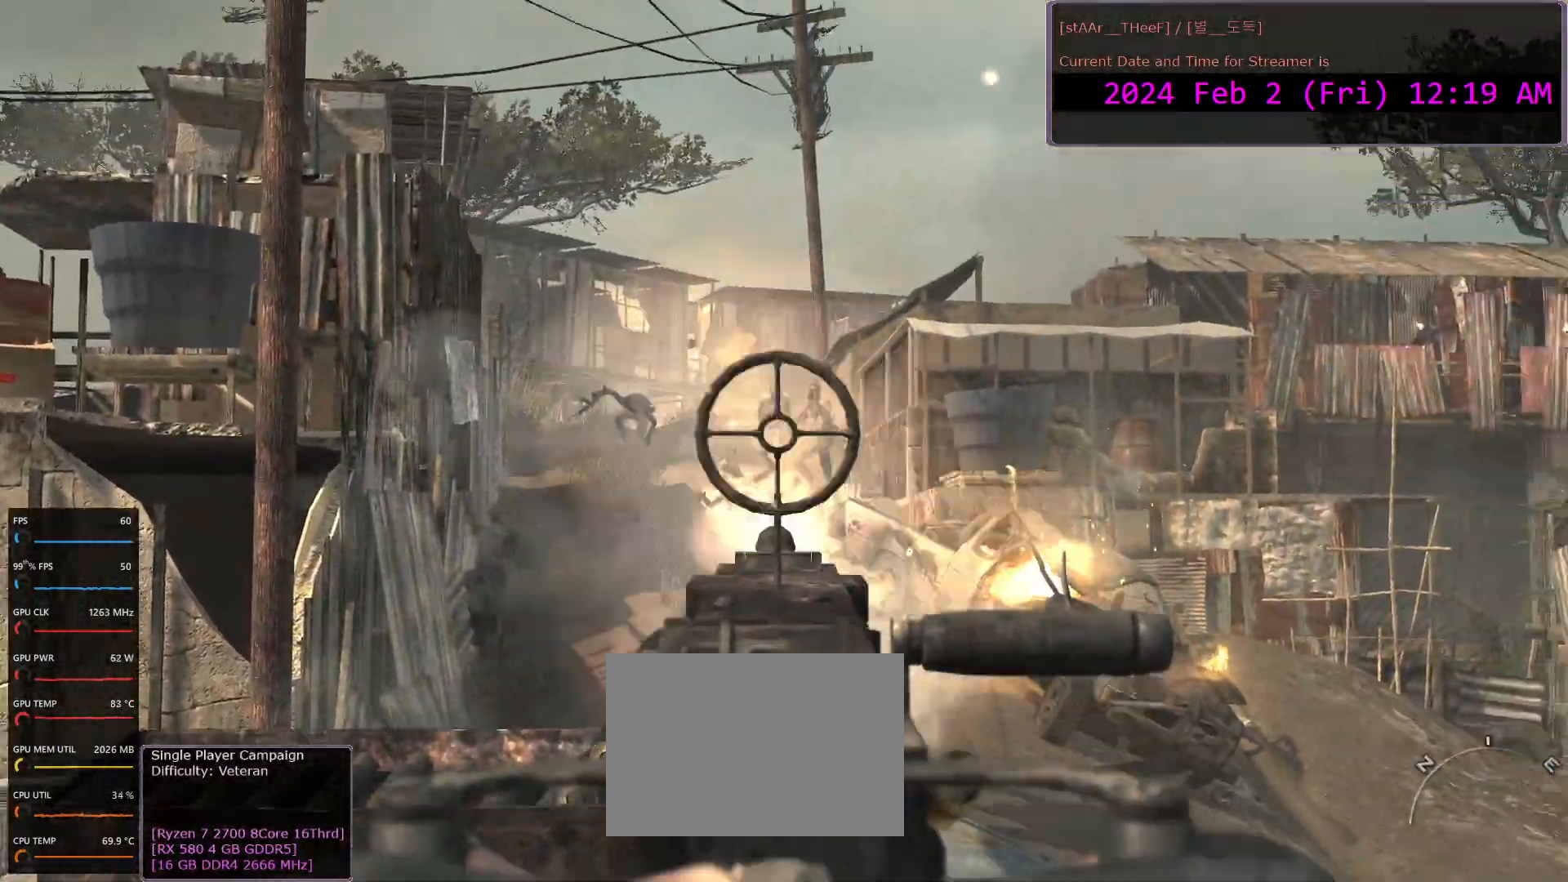
{"keys": [], "mouse": ["left", "right"], "events": [[83, "mouse_left", "up"], [233, "mouse_left", "down"], [350, "mouse_left", "up"], [483, "mouse_left", "down"]]}
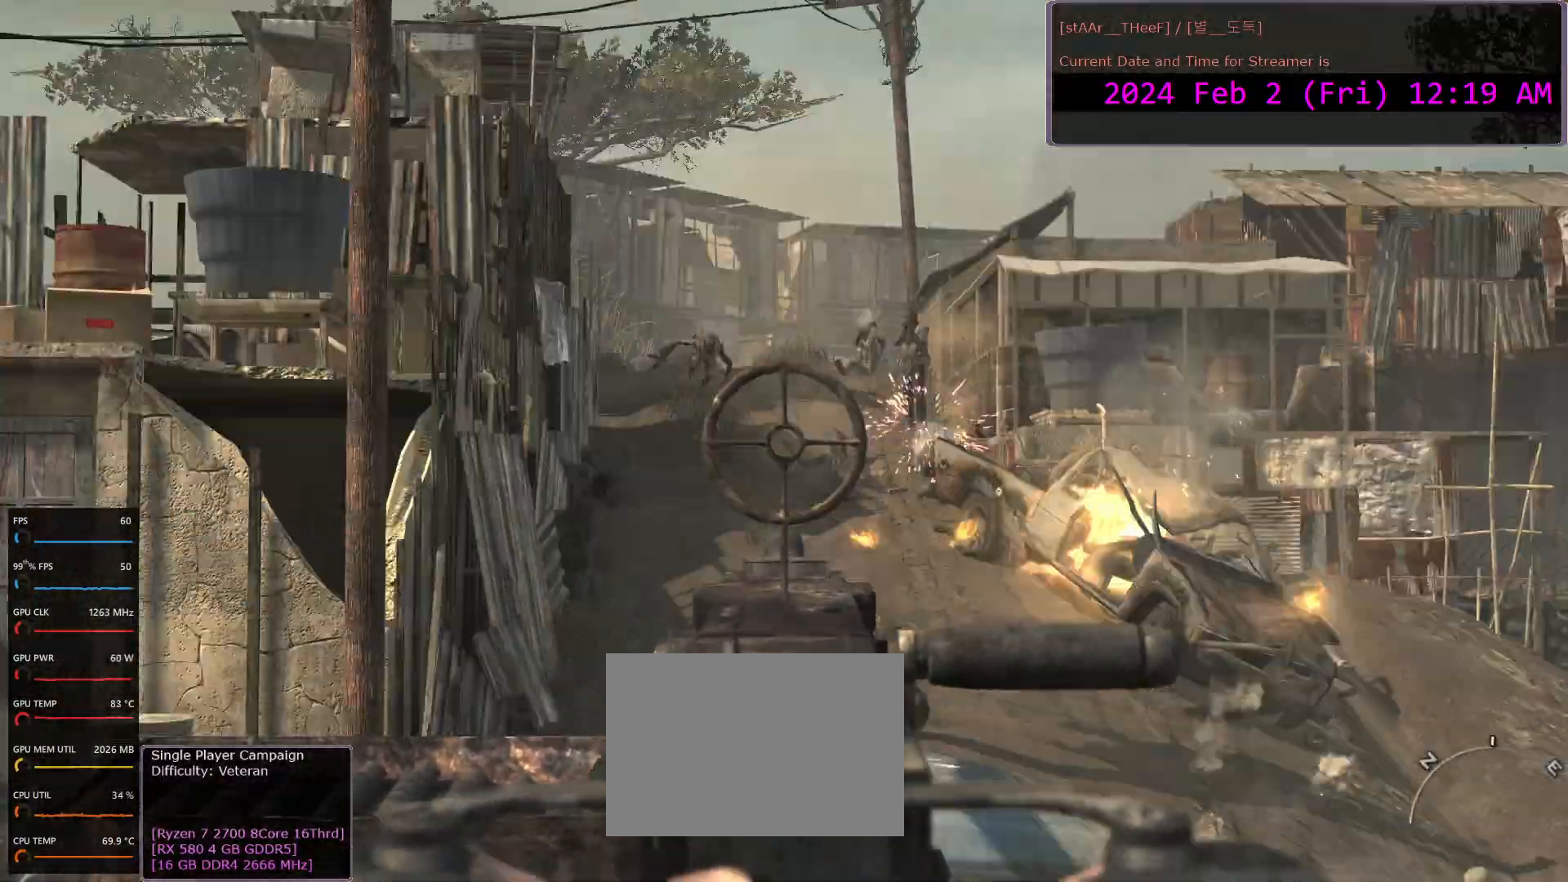
{"keys": [], "mouse": ["left", "right"], "events": [[50, "mouse_left", "up"], [150, "mouse_left", "down"]]}
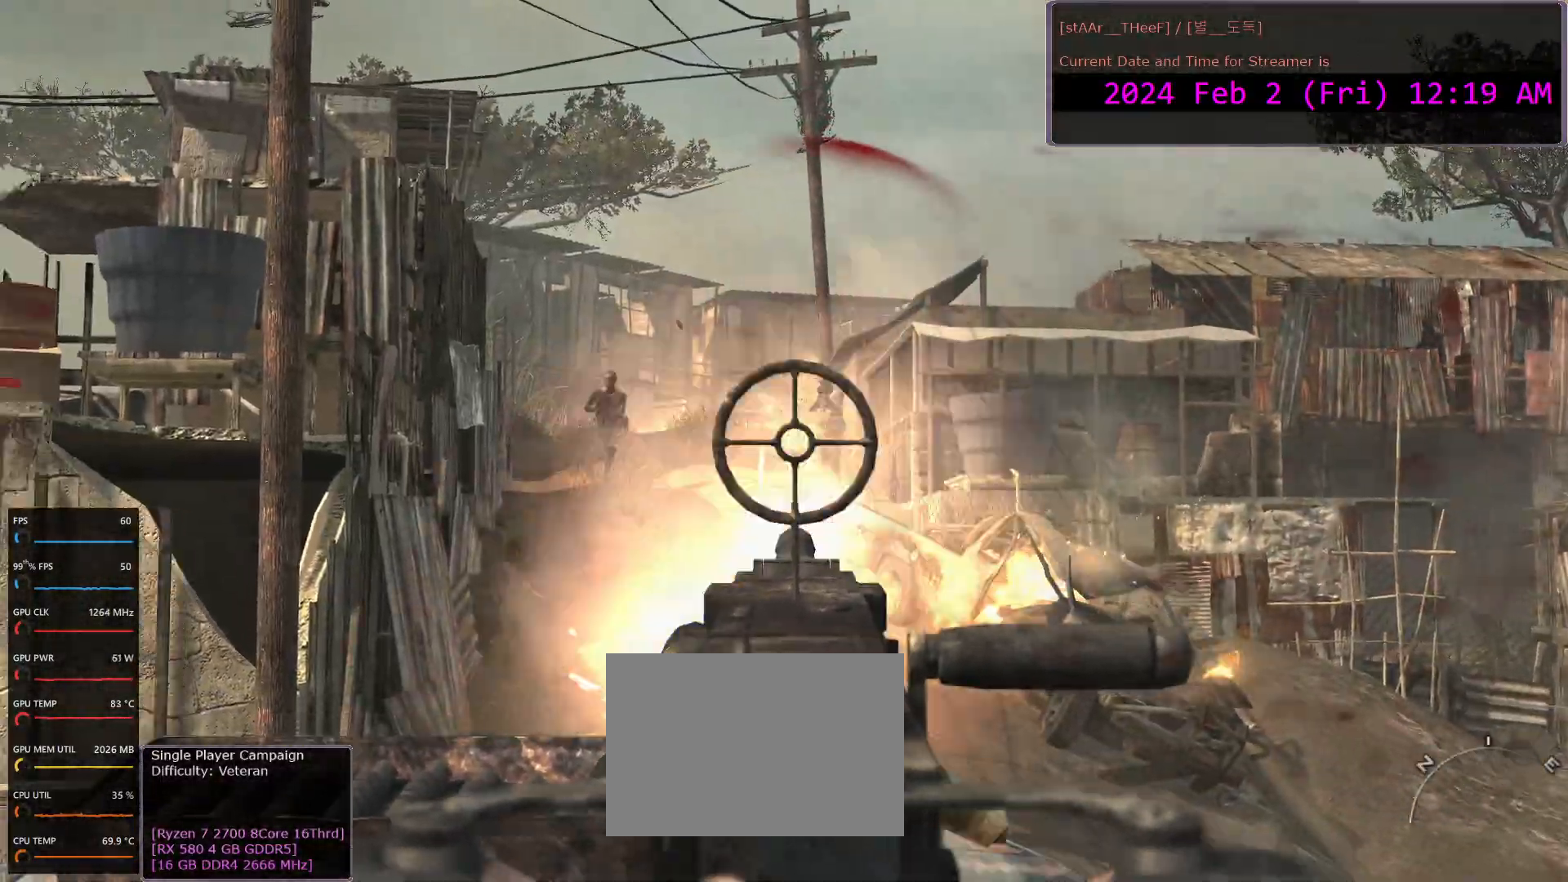
{"keys": [], "mouse": ["left", "right"], "events": [[50, "mouse_left", "up"], [200, "mouse_left", "down"], [367, "mouse_left", "up"], [400, "mouse_left", "down"]]}
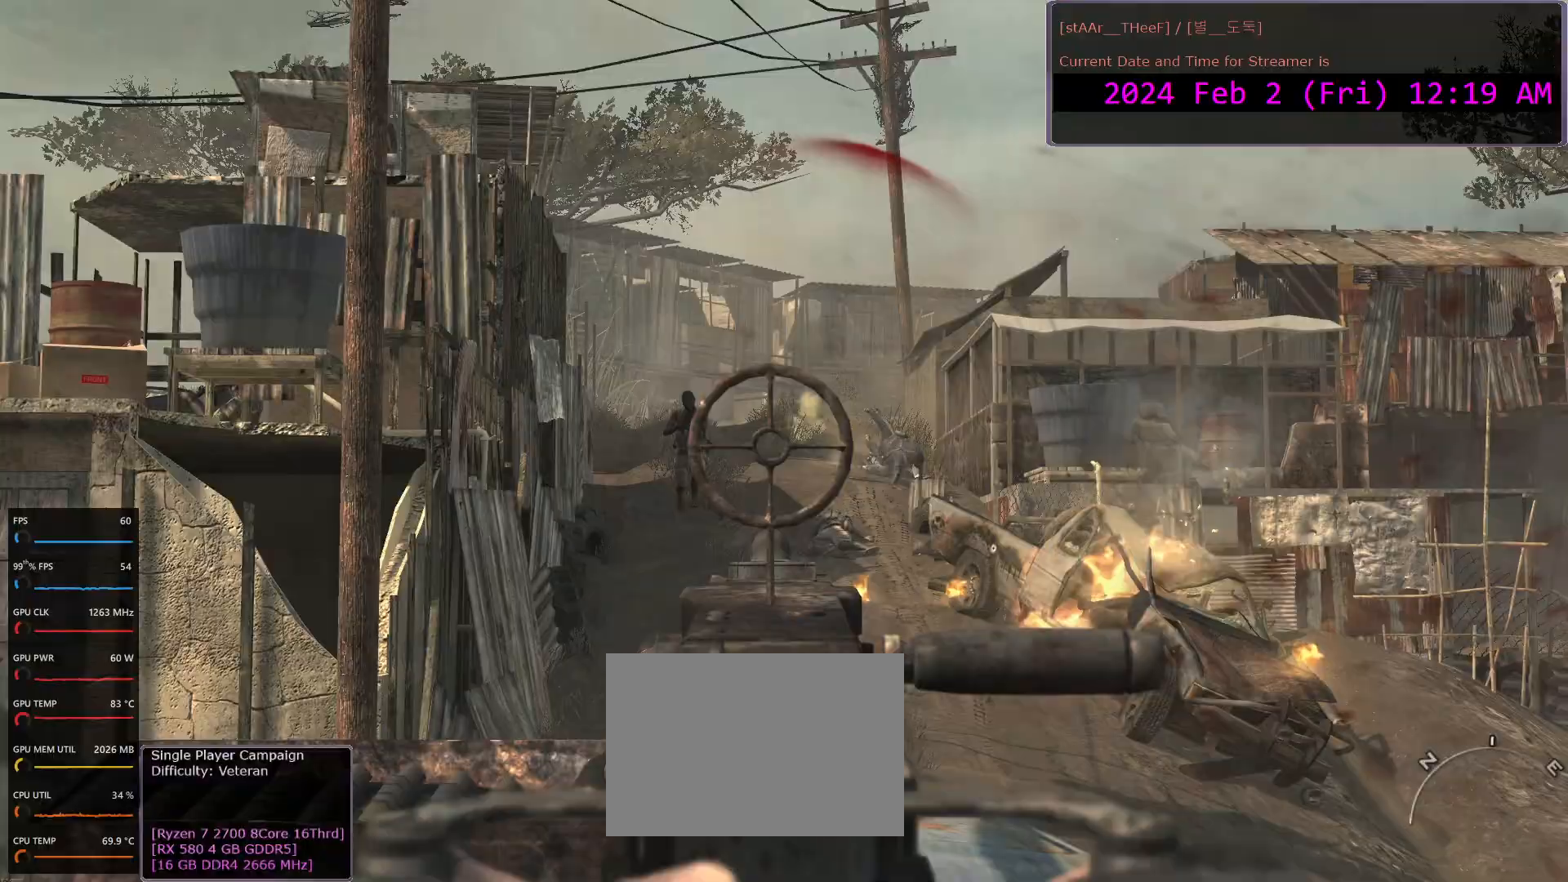
{"keys": [], "mouse": ["right"], "events": [[33, "mouse_left", "up"], [133, "mouse_left", "down"], [267, "mouse_left", "up"], [333, "mouse_left", "down"], [433, "mouse_left", "up"]]}
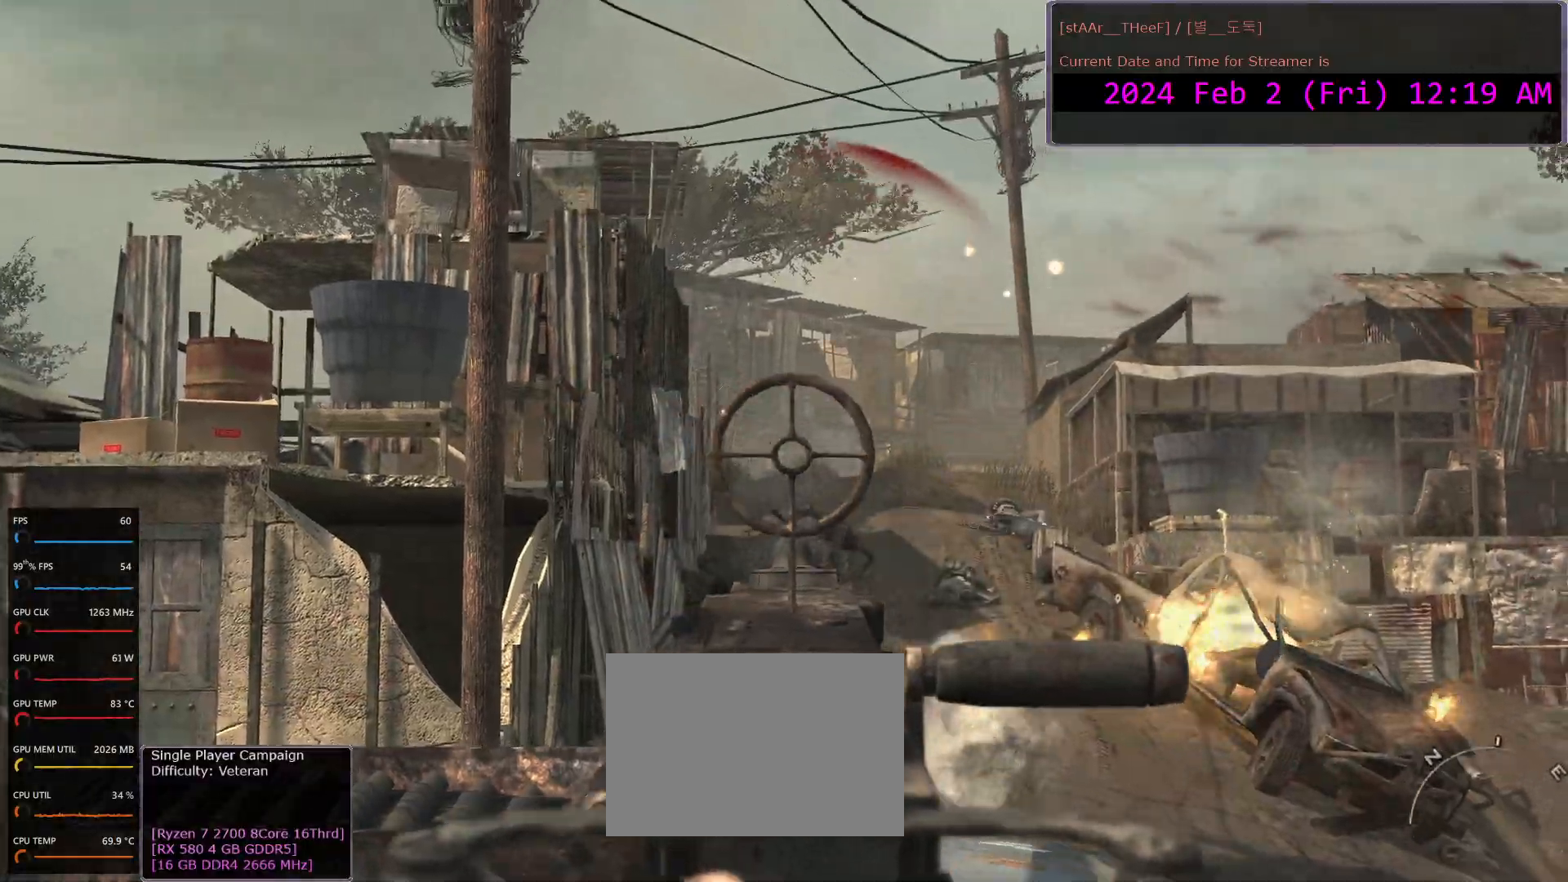
{"keys": [], "mouse": ["left", "right"], "events": [[50, "mouse_left", "down"], [167, "mouse_left", "up"], [233, "mouse_left", "down"], [383, "mouse_left", "up"], [450, "mouse_left", "down"]]}
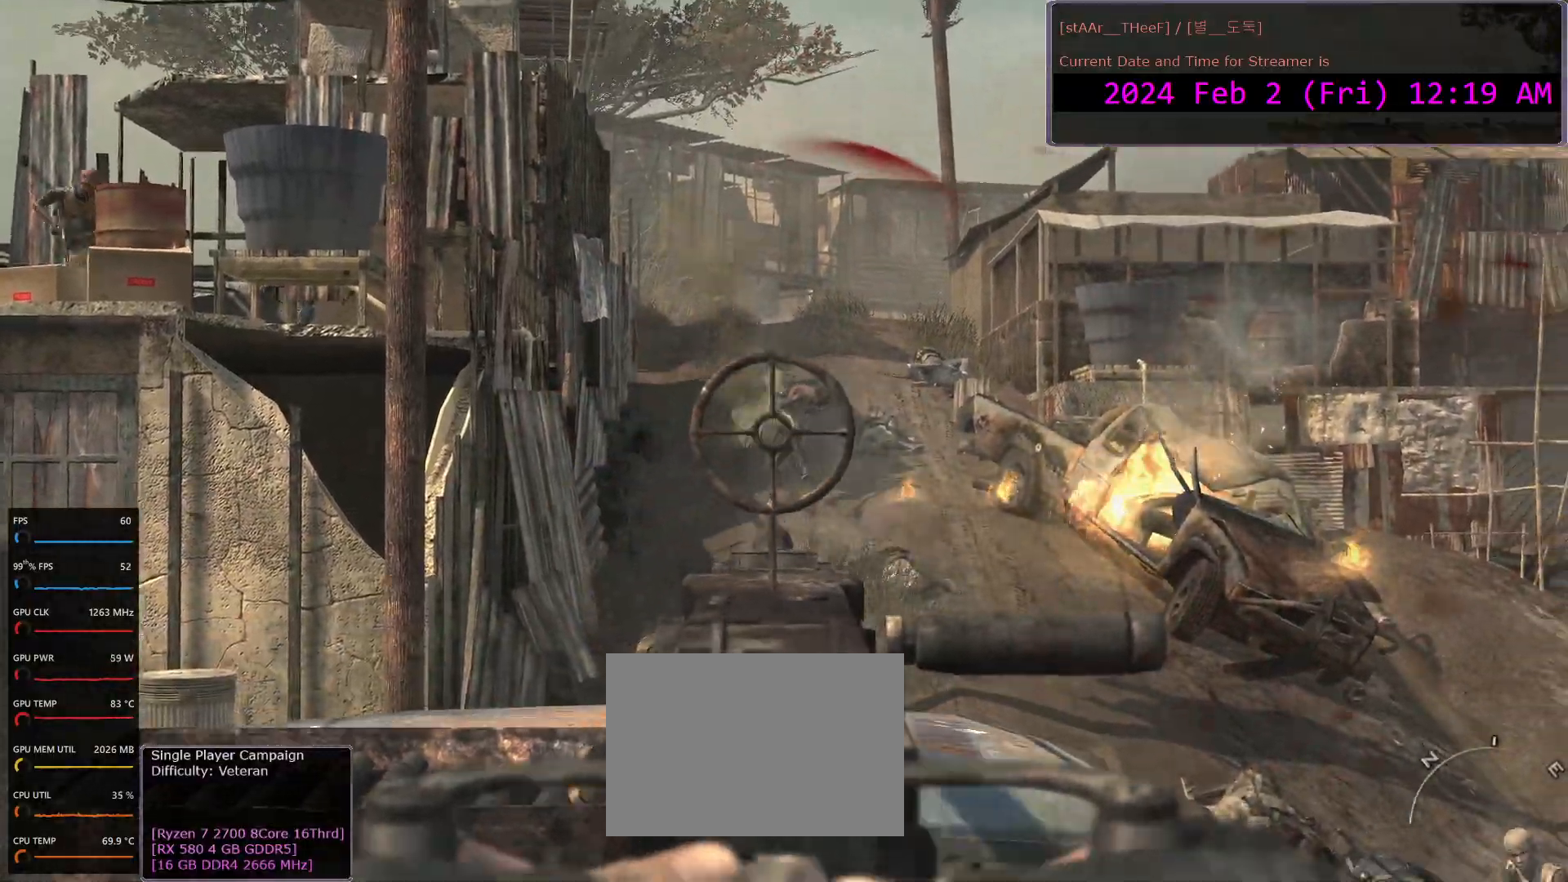
{"keys": [], "mouse": ["left", "right"], "events": [[50, "mouse_left", "up"], [150, "mouse_left", "down"], [233, "mouse_left", "up"], [333, "mouse_left", "down"], [433, "mouse_left", "up"], [500, "mouse_left", "down"]]}
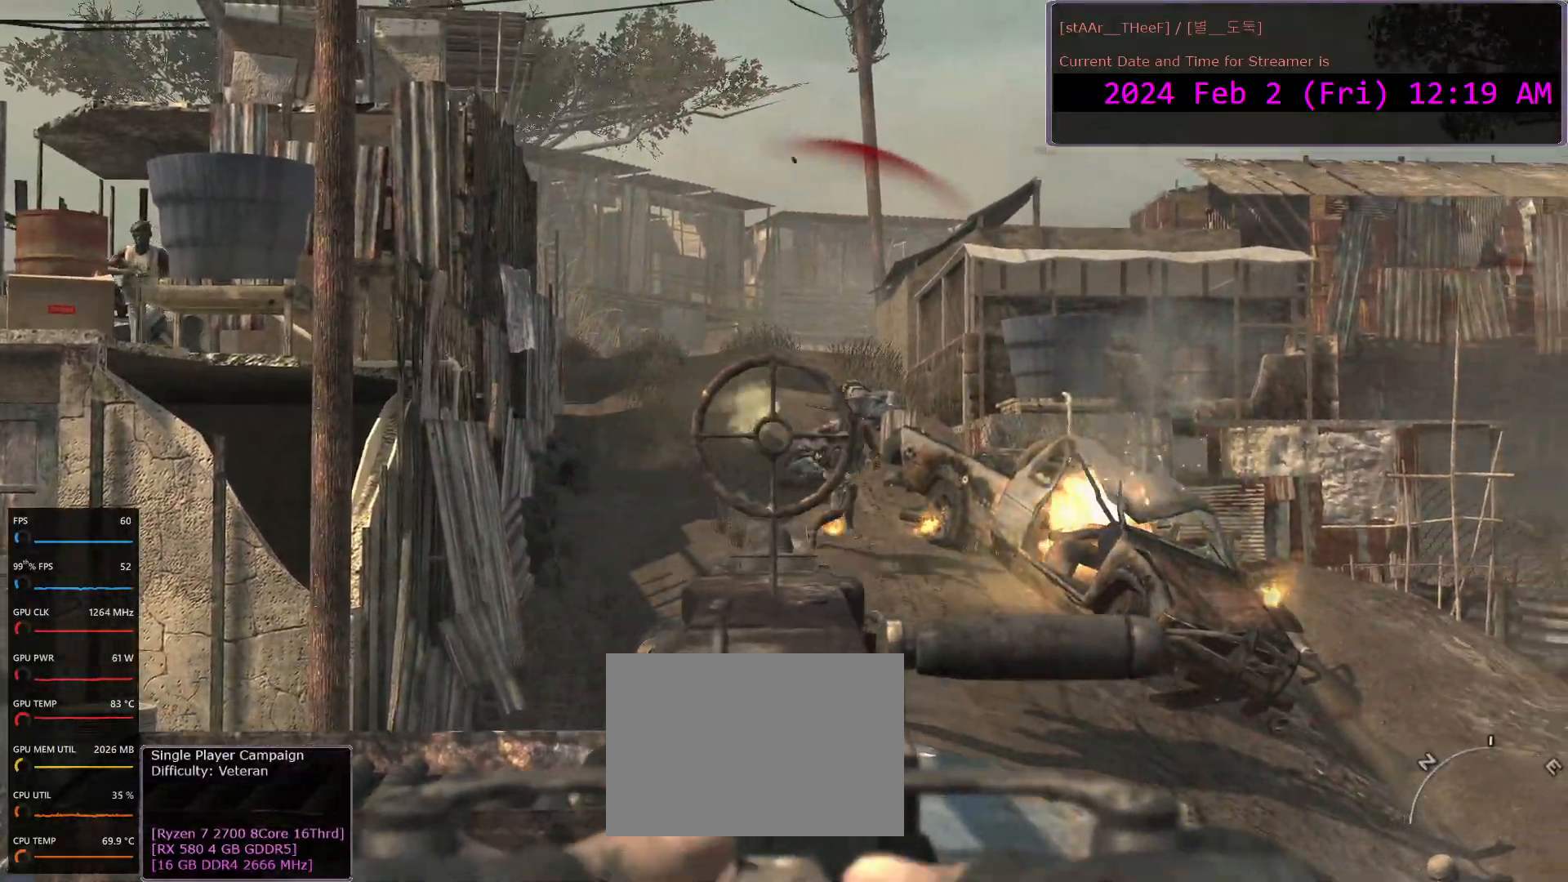
{"keys": [], "mouse": ["left", "right"], "events": []}
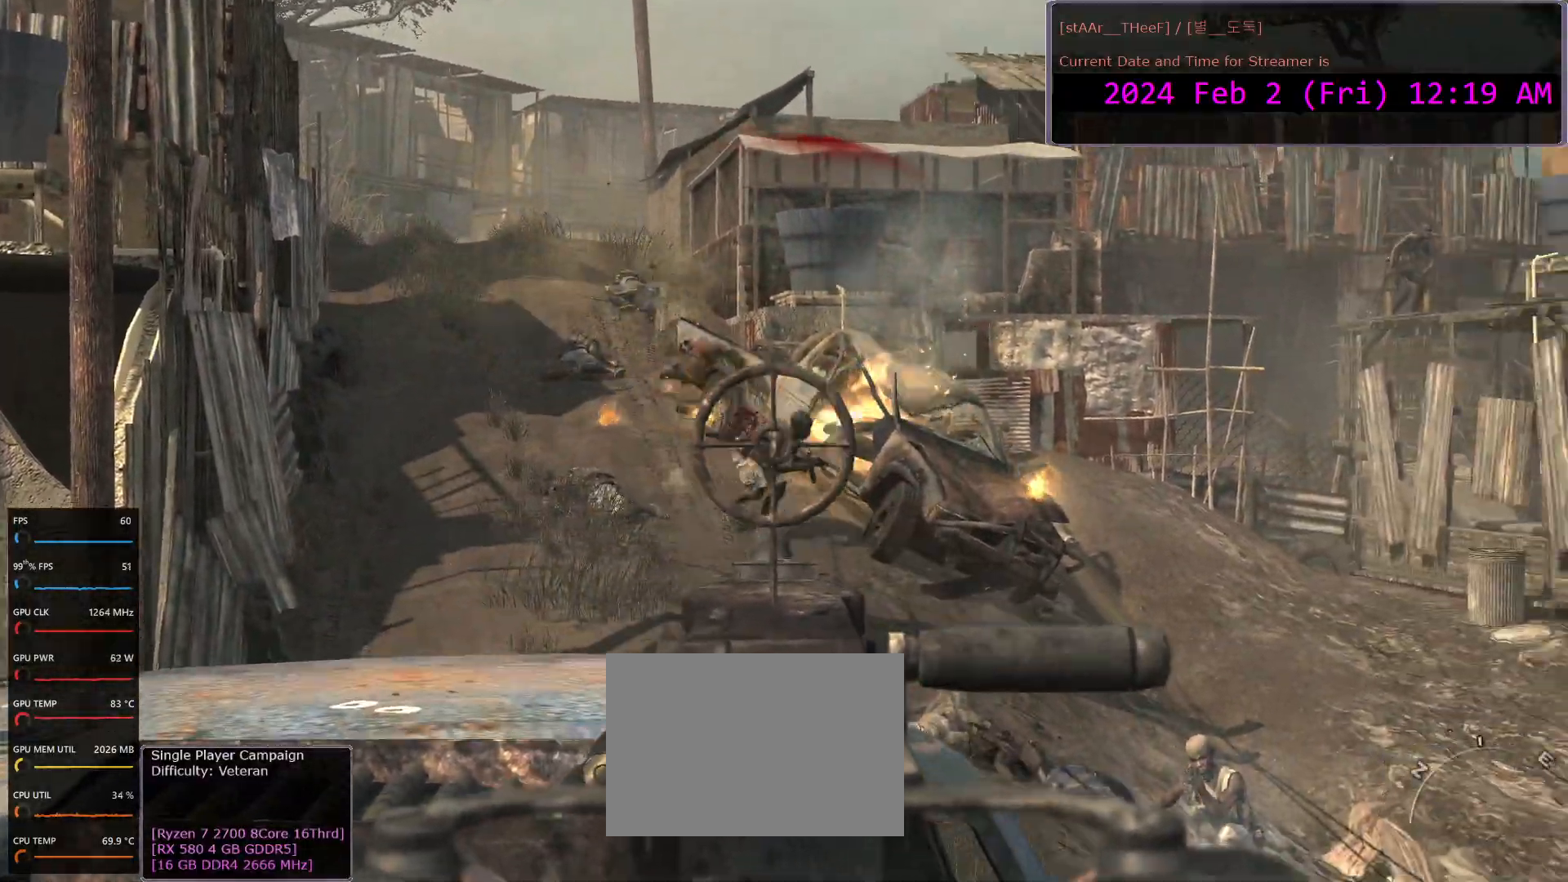
{"keys": [], "mouse": ["left", "right"], "events": []}
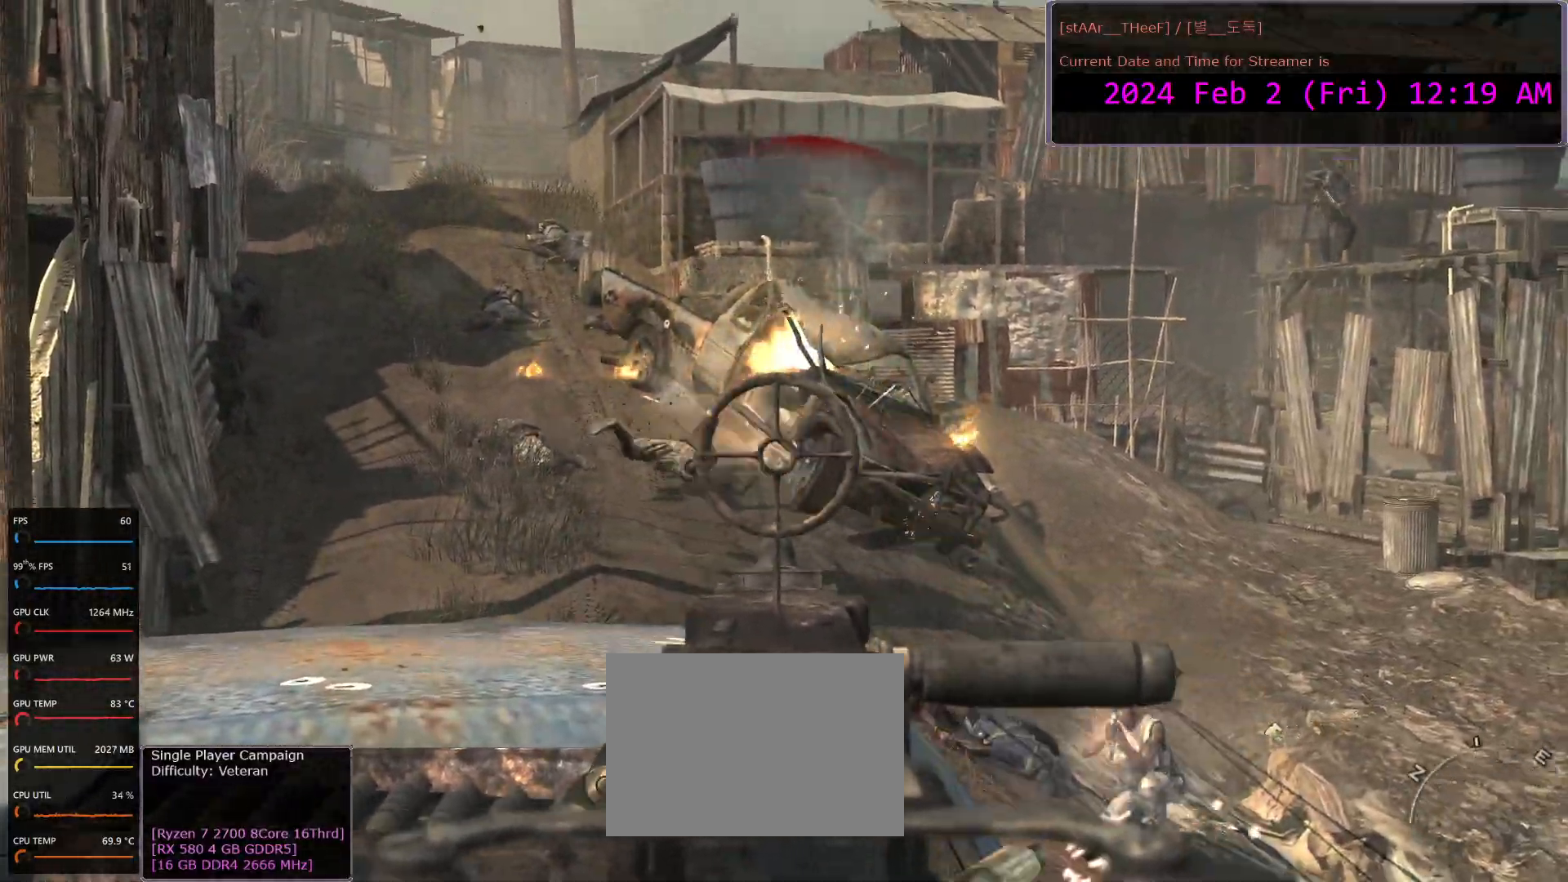
{"keys": [], "mouse": ["left", "right"], "events": [[83, "mouse_left", "up"], [333, "mouse_left", "down"]]}
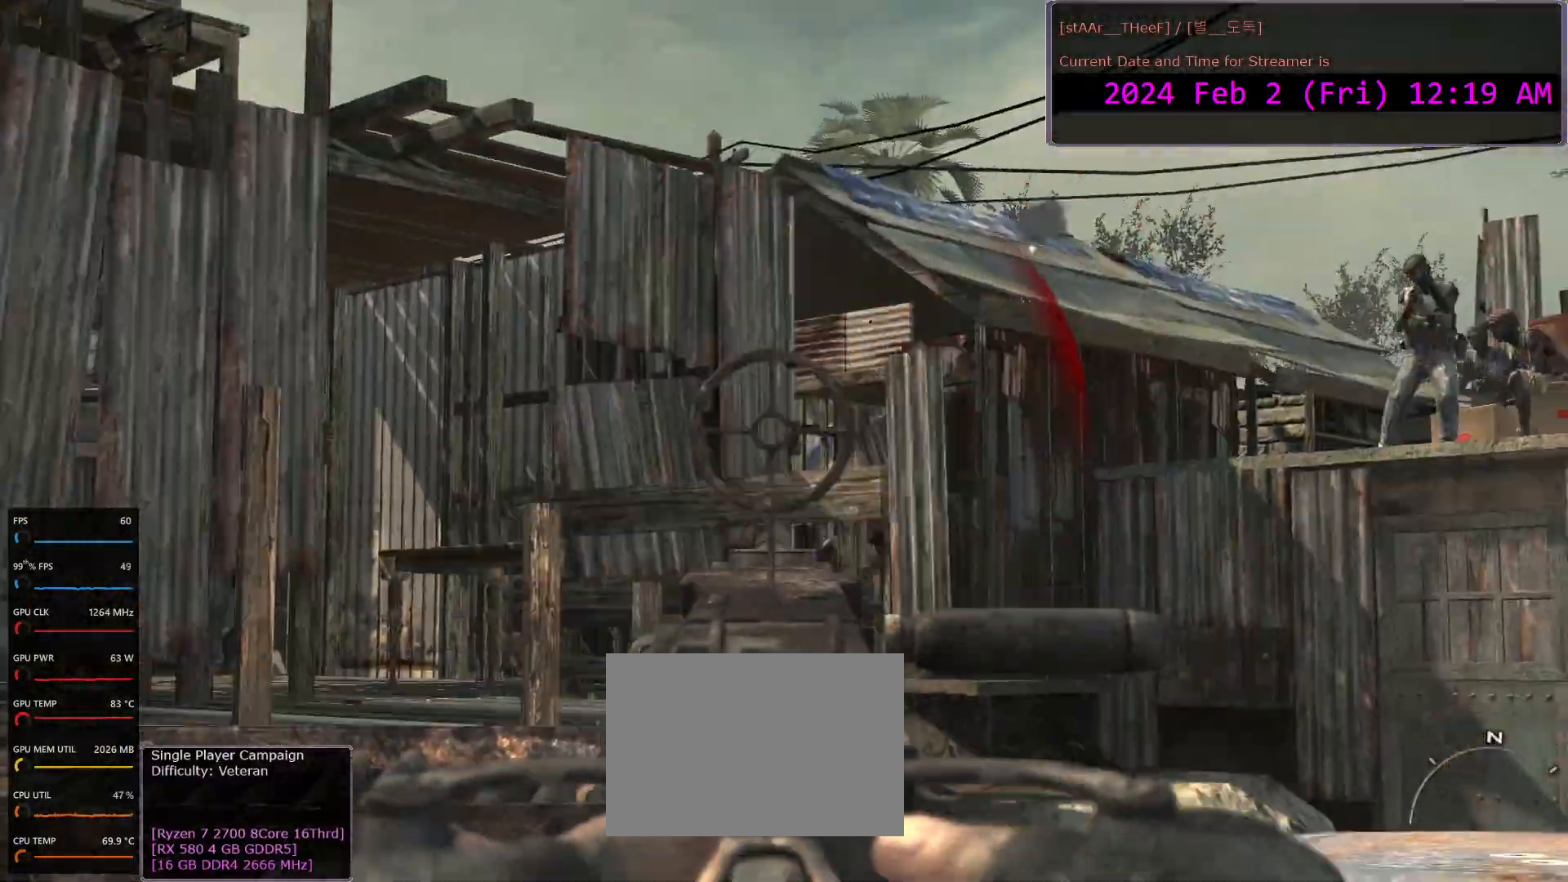
{"keys": [], "mouse": ["right"], "events": [[383, "mouse_left", "up"]]}
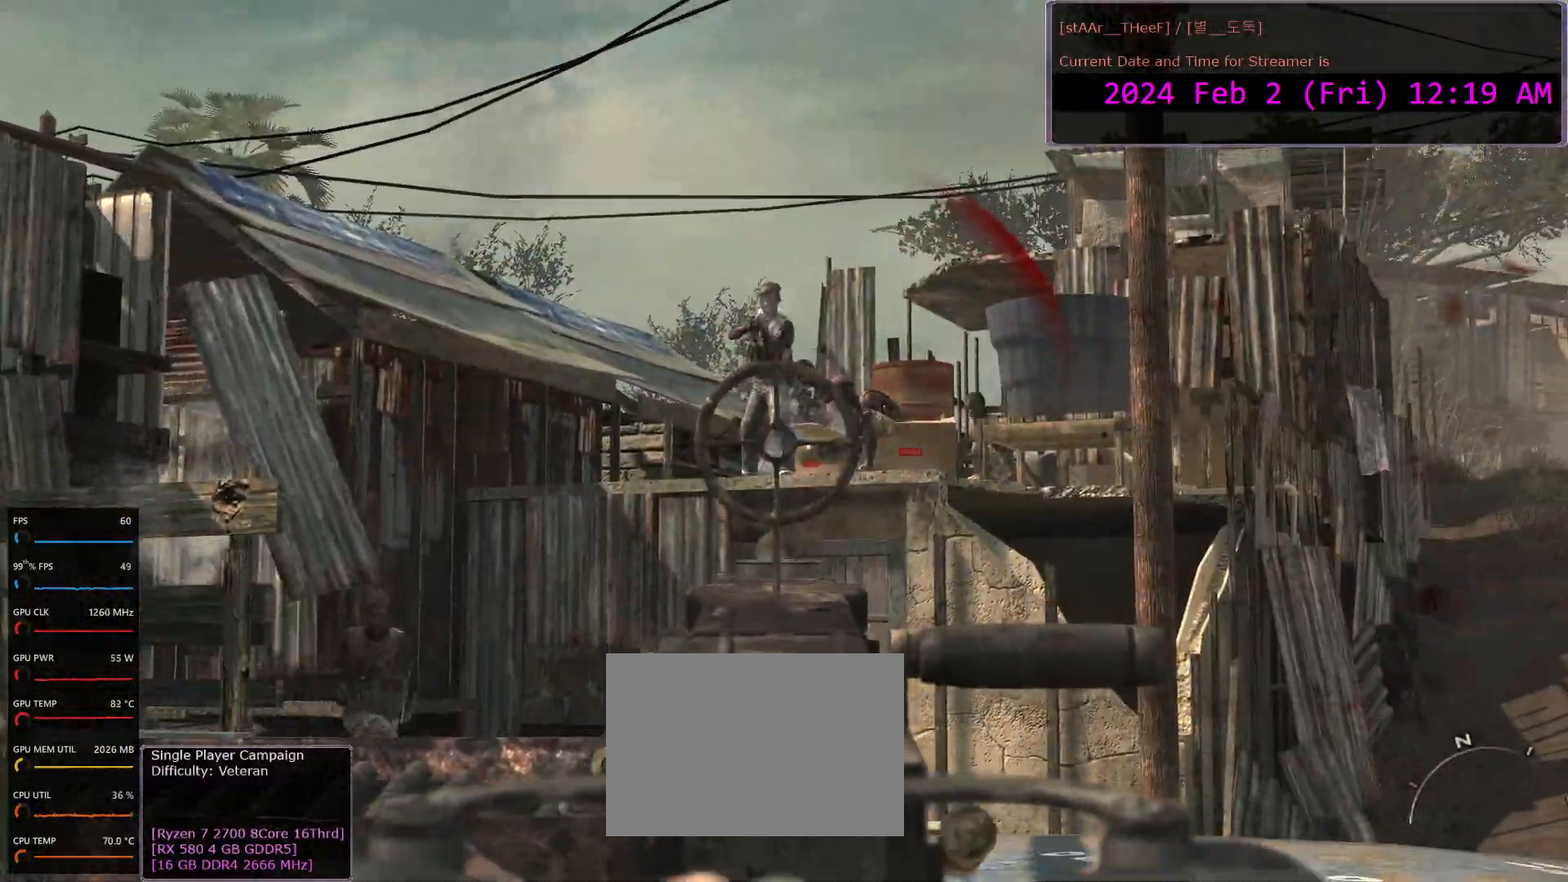
{"keys": [], "mouse": ["left", "right"], "events": [[67, "mouse_left", "down"]]}
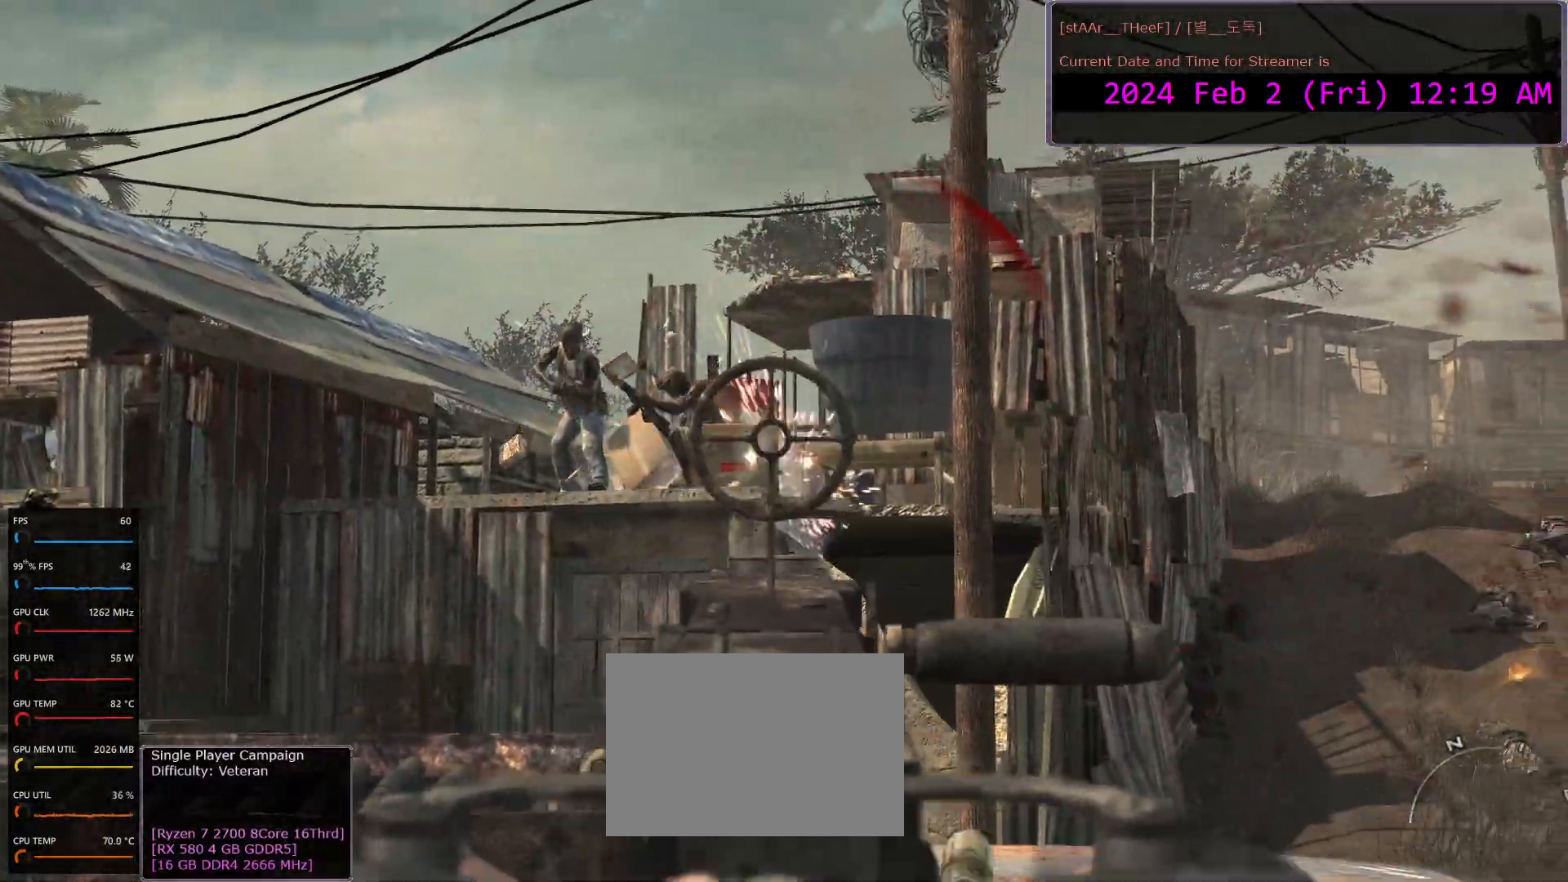
{"keys": [], "mouse": ["left", "right"], "events": []}